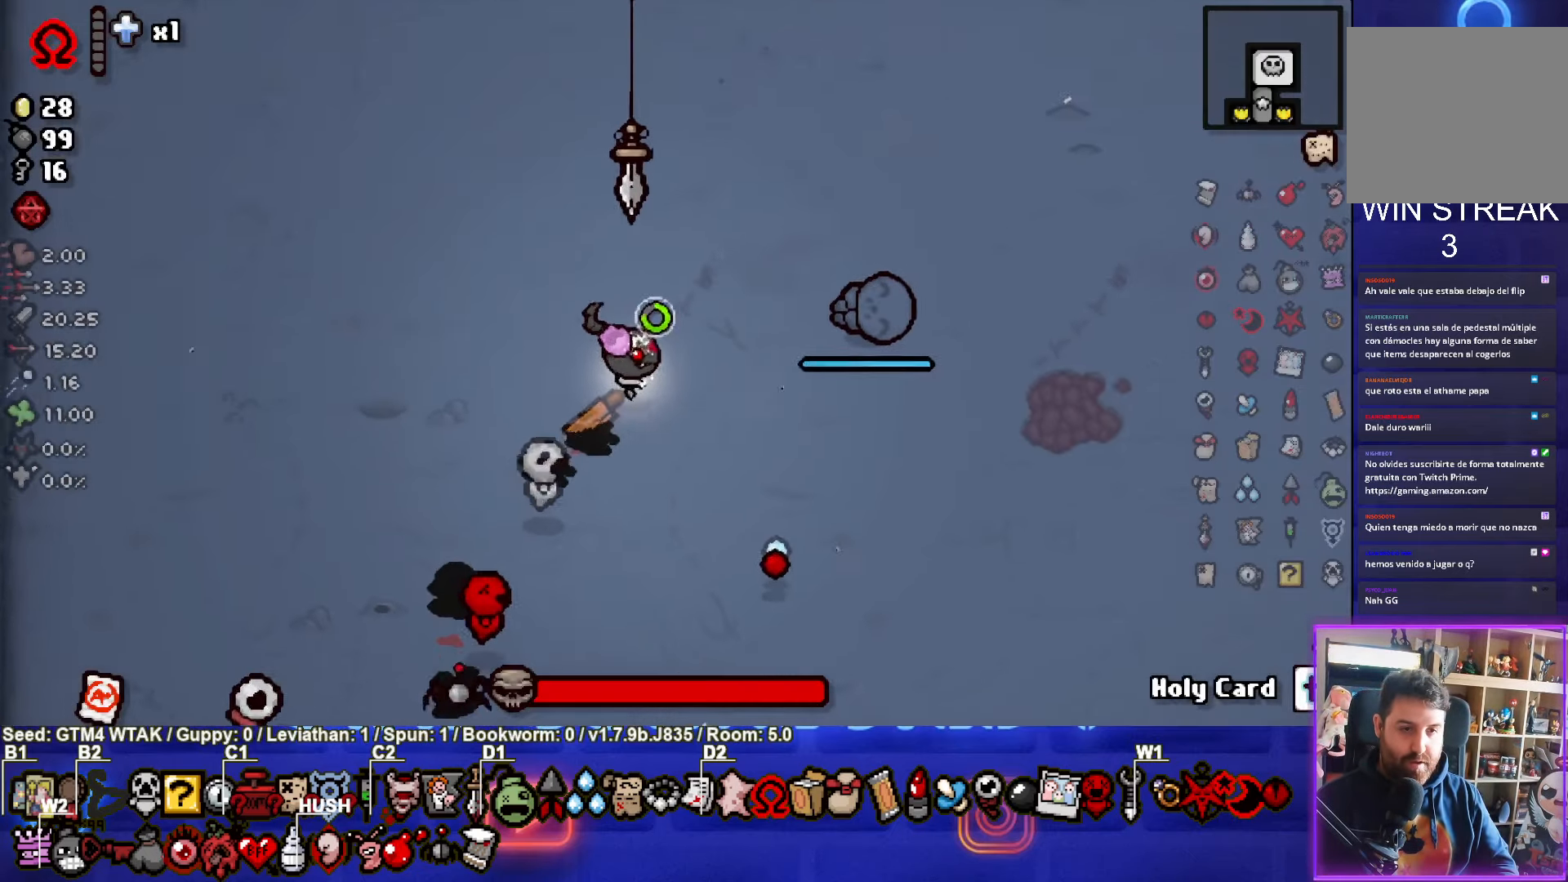
Gameplay with a controller (PlayStation layout); each line is a JSON object with the inputs held at the frame after it. "events" lists button and stick changes between this image and that frame as [ms after this image, input, new state], when the widget could be followed in between. Not read: right_stick.
{"buttons": ["CIRCLE"], "left_stick": "left", "events": [[150, "left_stick", "center"], [333, "left_stick", "left"]]}
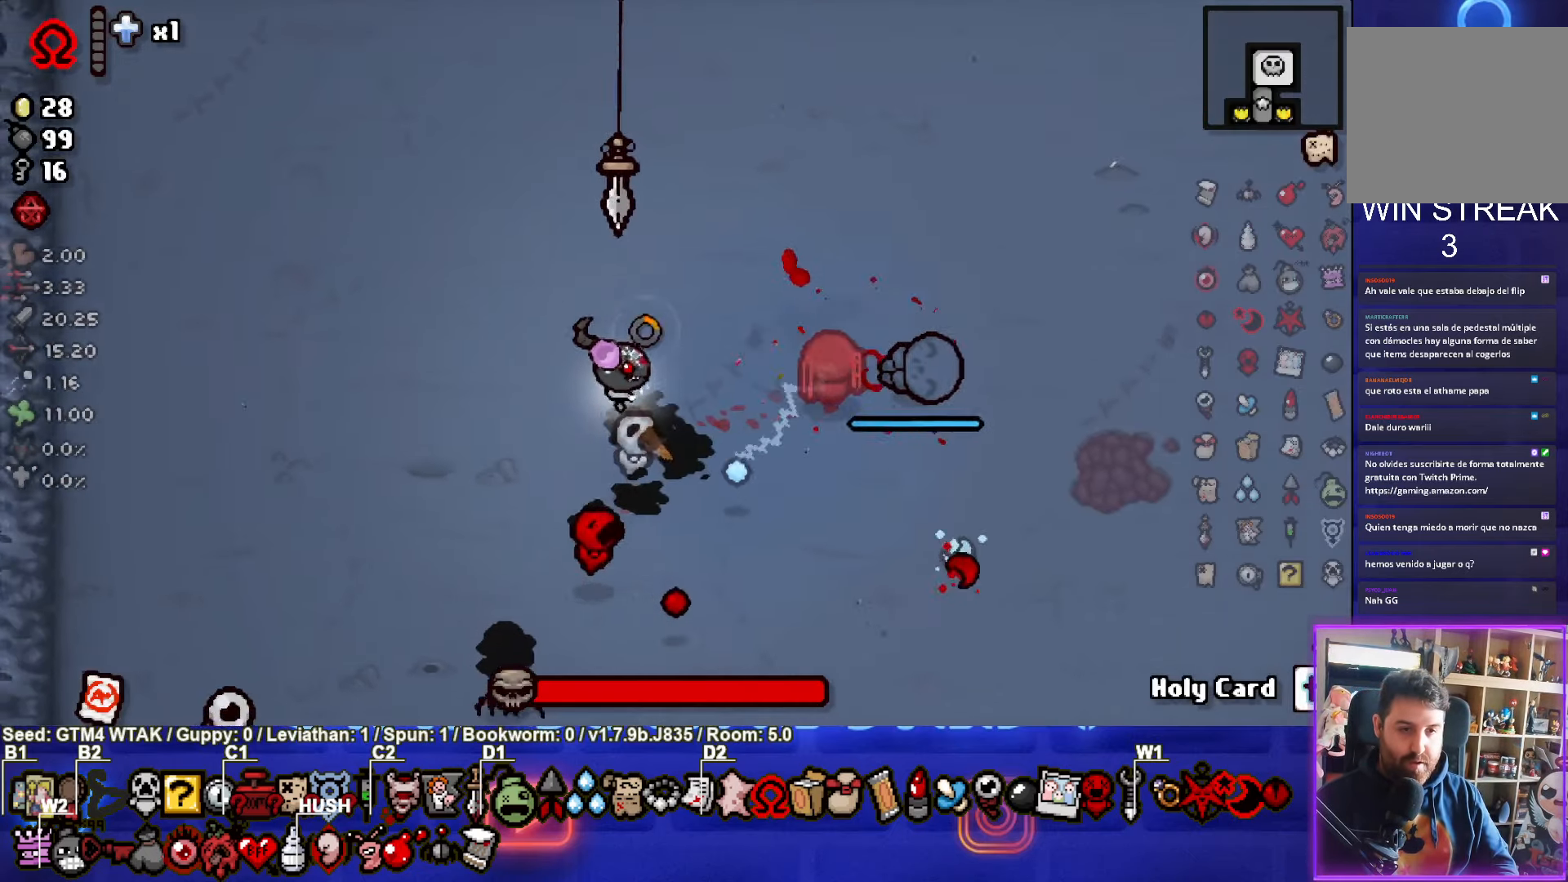
{"buttons": ["CIRCLE"], "left_stick": "left", "events": [[200, "left_stick", "center"], [450, "left_stick", "left"]]}
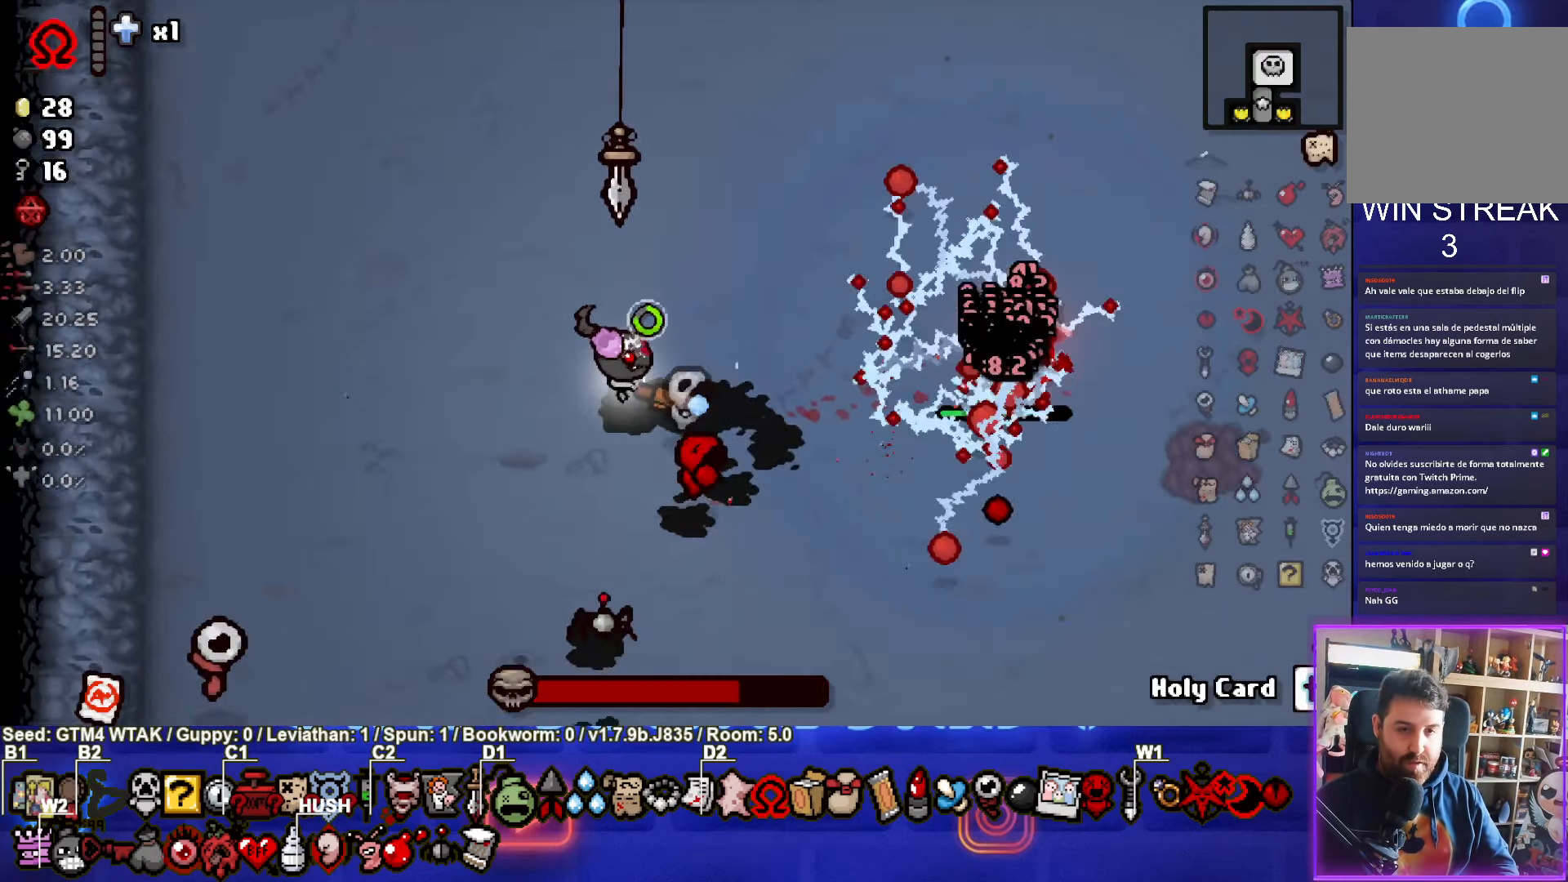
{"buttons": ["CIRCLE"], "left_stick": "center", "events": [[50, "left_stick", "center"]]}
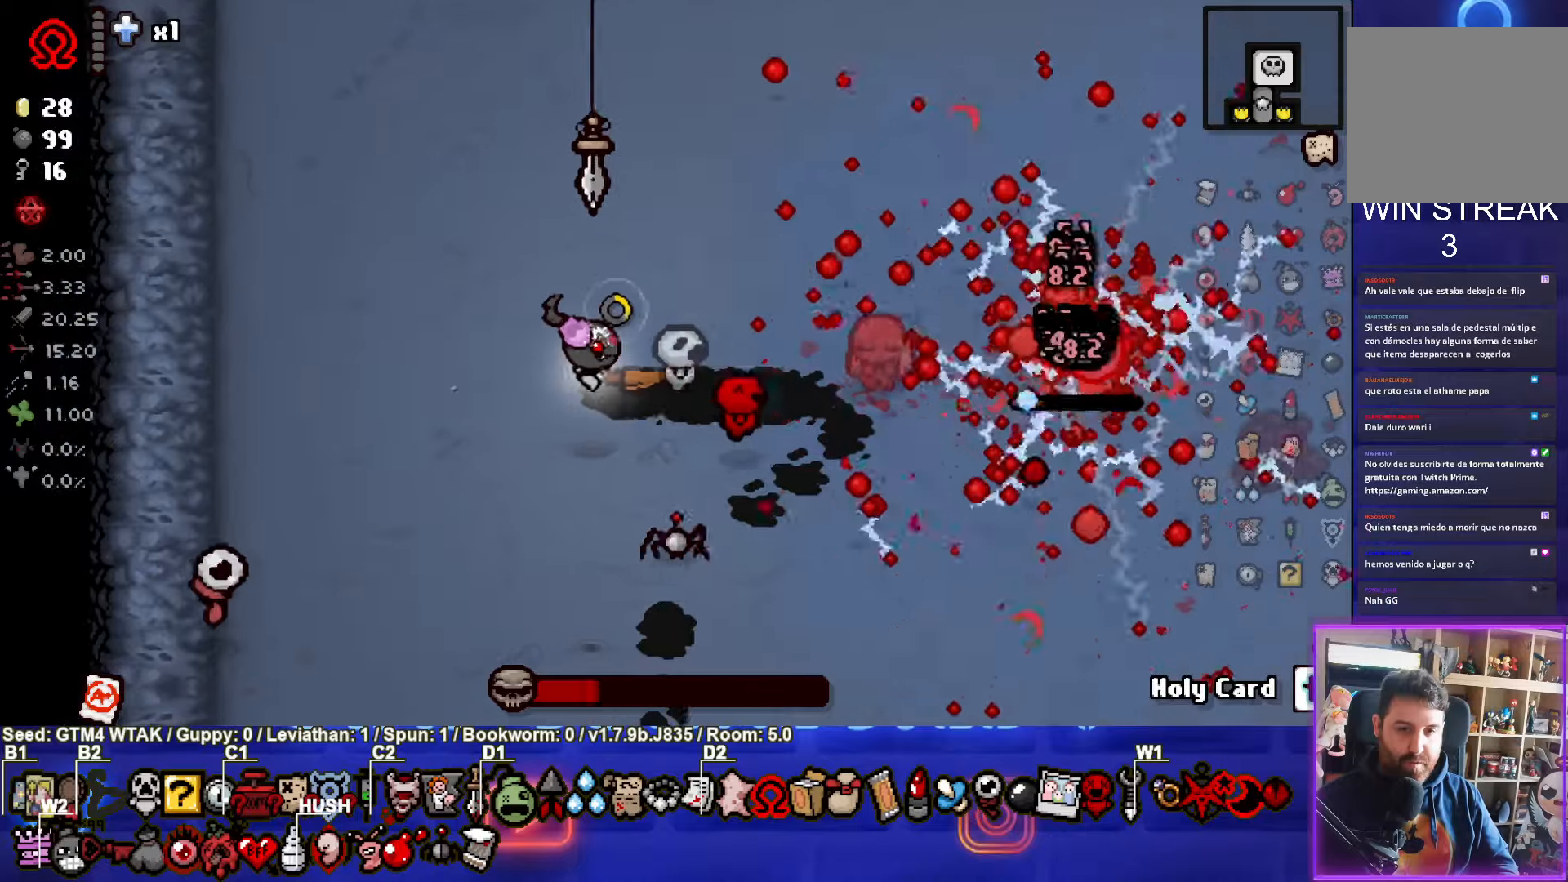
{"buttons": ["CIRCLE"], "left_stick": "center", "events": []}
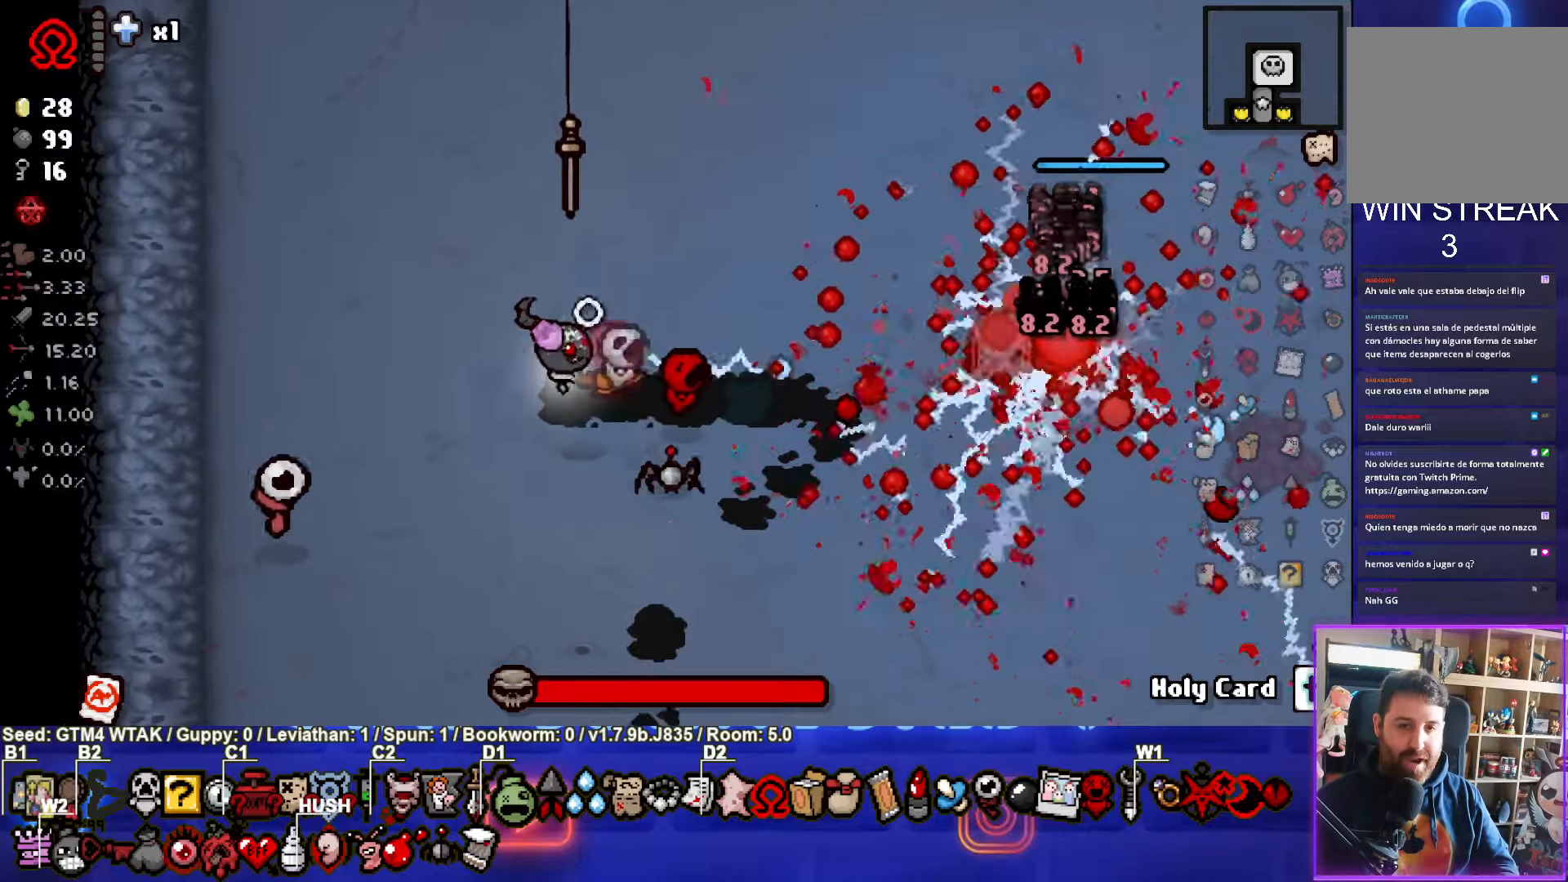
{"buttons": ["CIRCLE"], "left_stick": "center", "events": []}
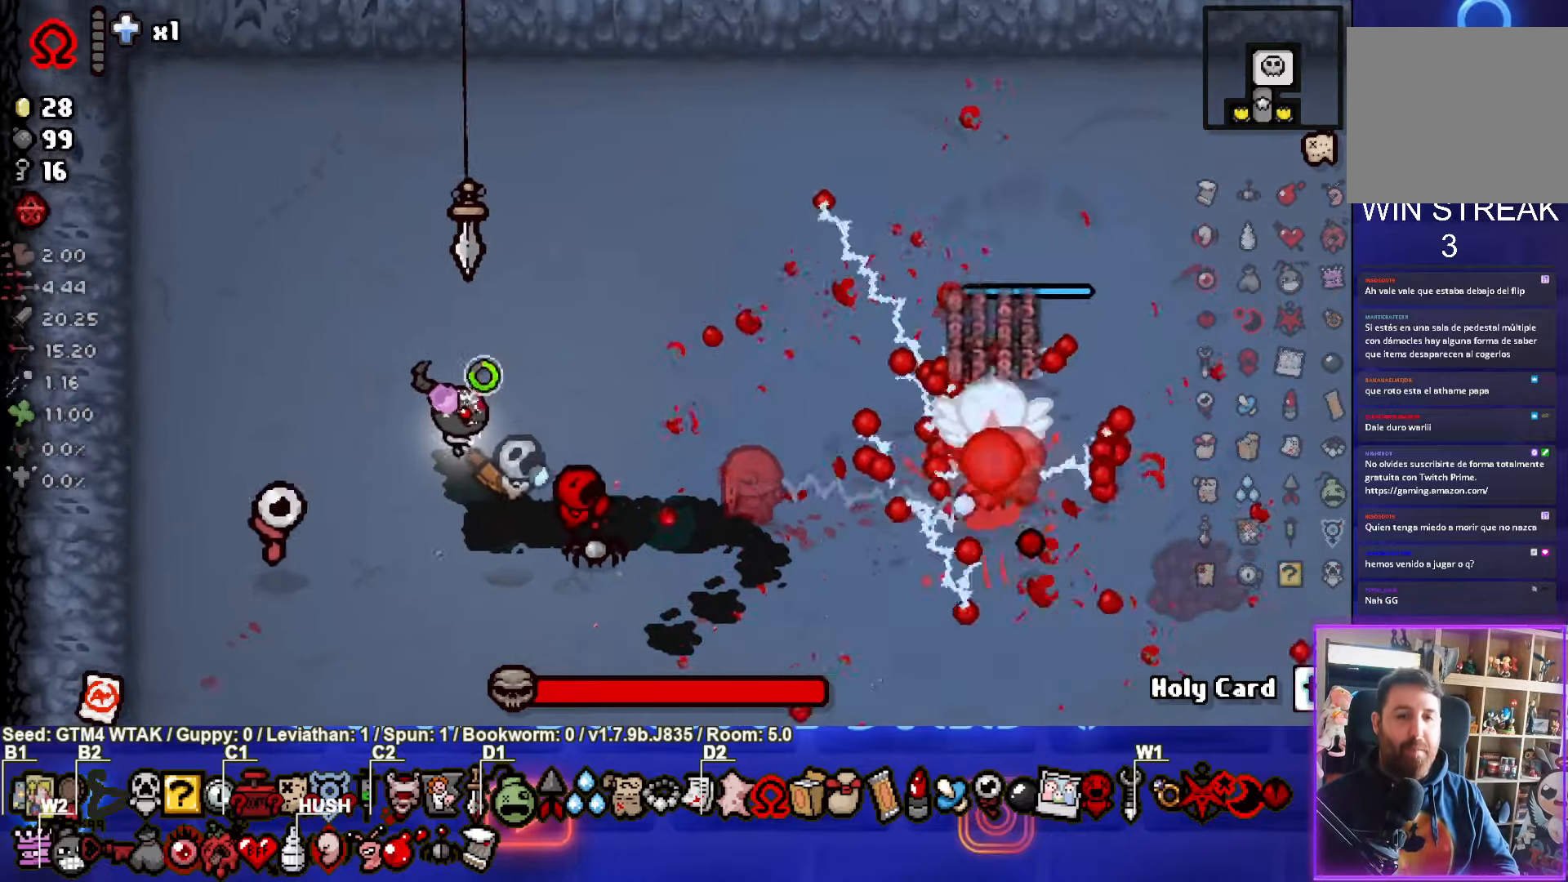
{"buttons": ["CIRCLE"], "left_stick": "up-right", "events": [[434, "left_stick", "up-right"]]}
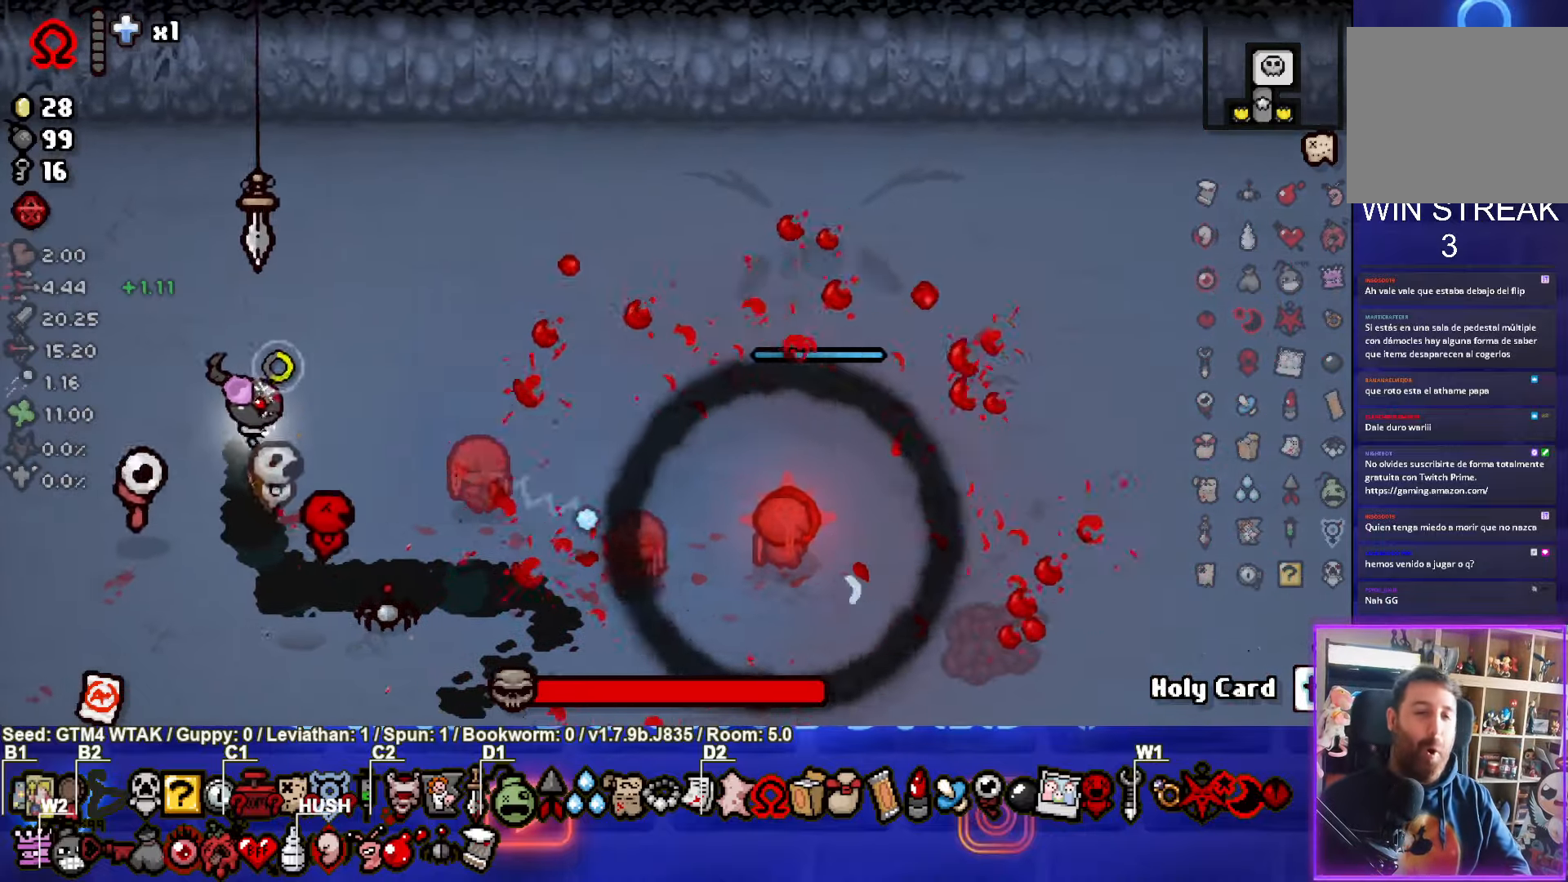
{"buttons": ["CIRCLE"], "left_stick": "center", "events": [[117, "left_stick", "center"], [334, "left_stick", "up-right"], [500, "left_stick", "center"]]}
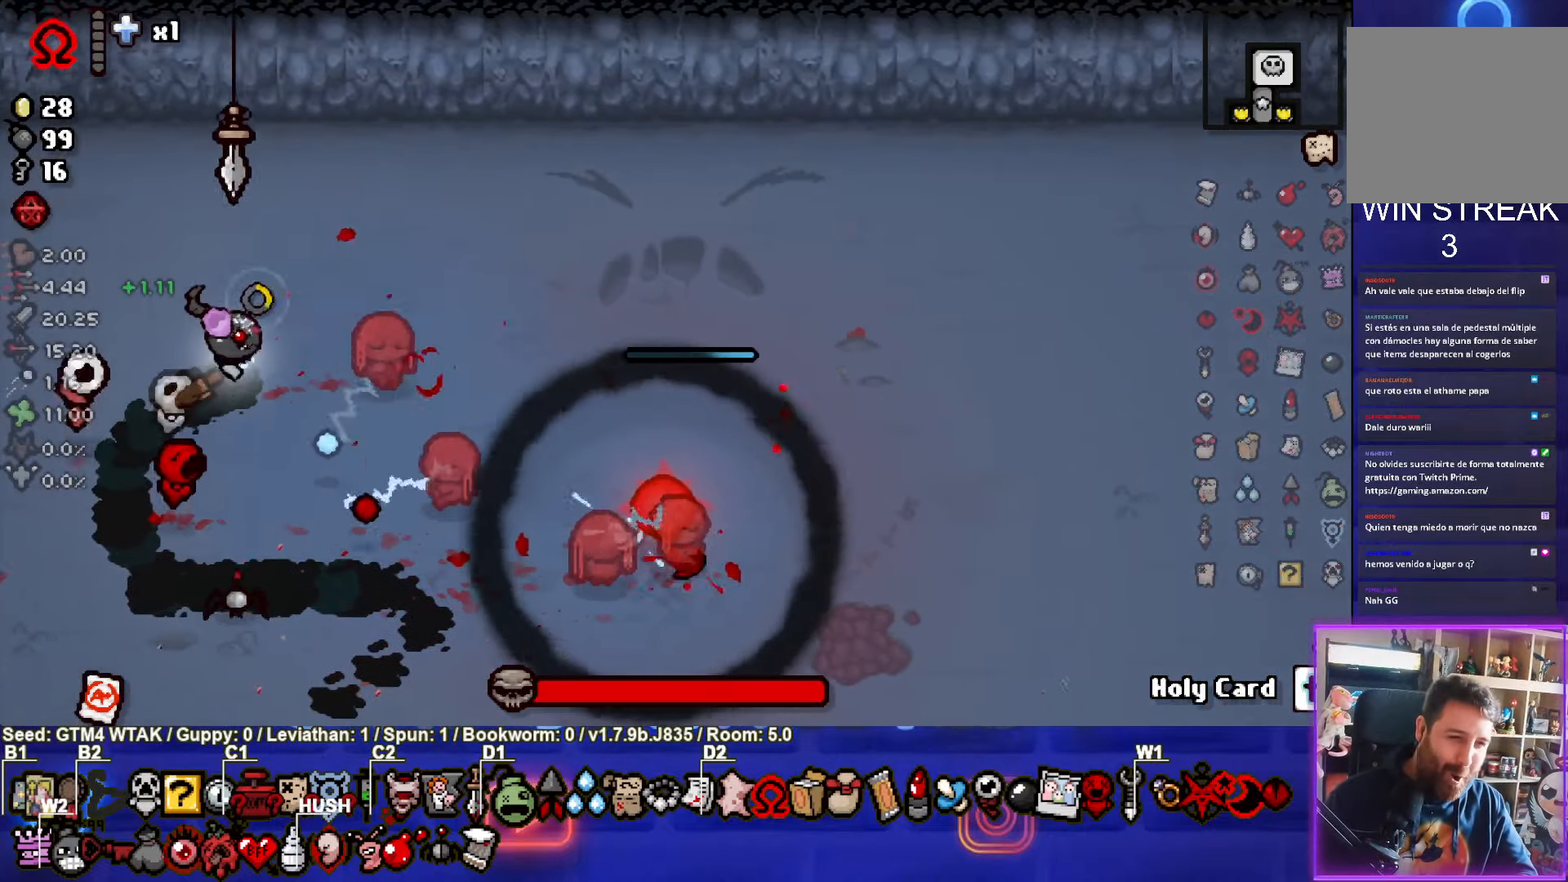
{"buttons": ["CIRCLE"], "left_stick": "center", "events": []}
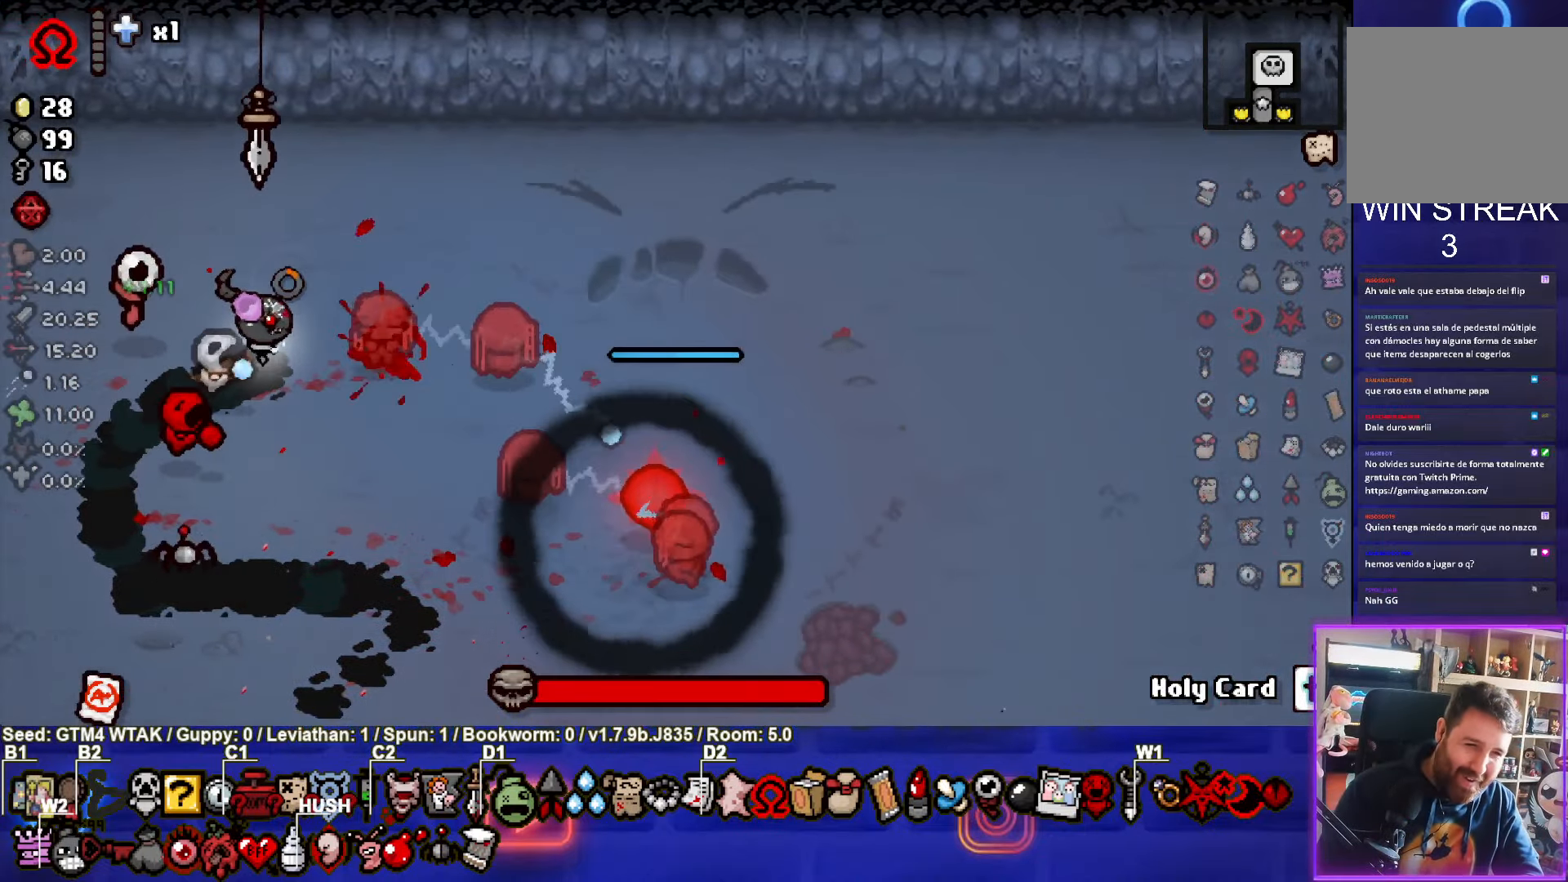
{"buttons": ["CIRCLE"], "left_stick": "center", "events": []}
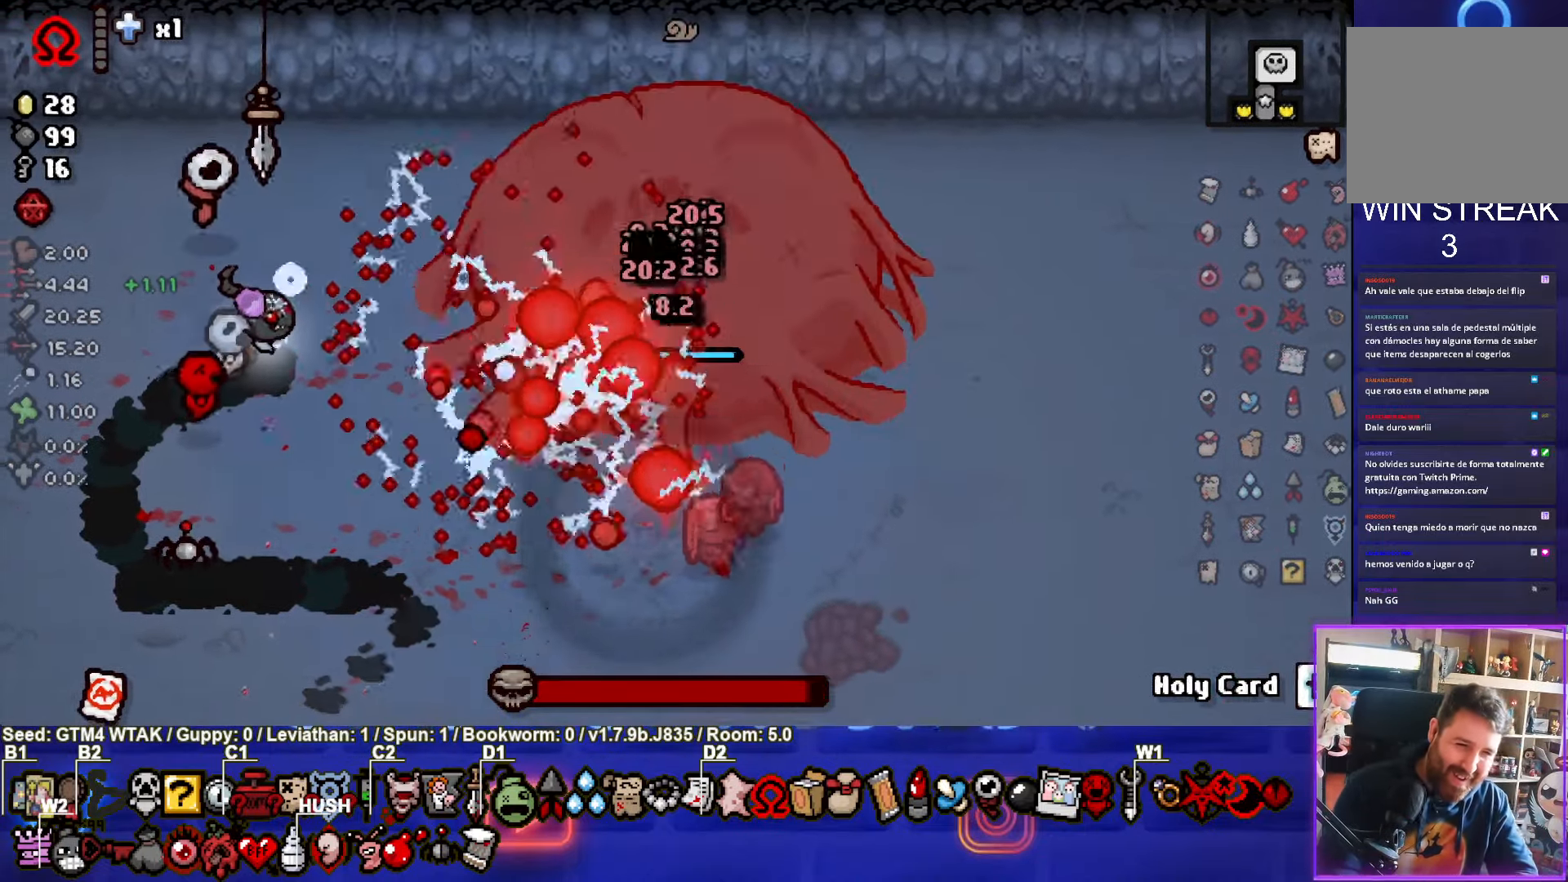
{"buttons": ["CIRCLE"], "left_stick": "center", "events": []}
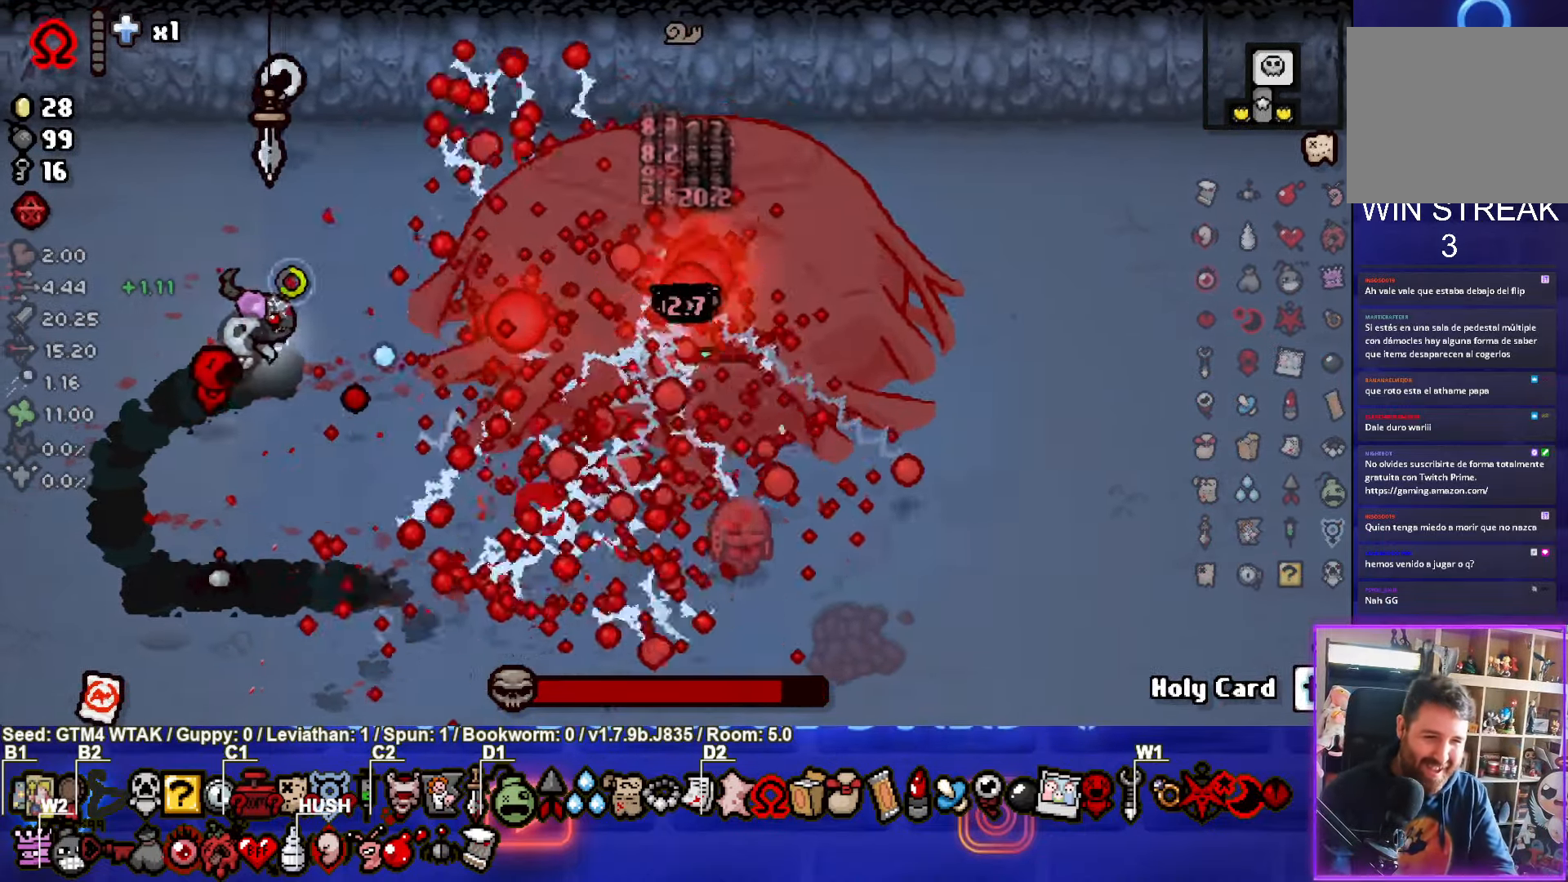
{"buttons": ["CIRCLE"], "left_stick": "center", "events": []}
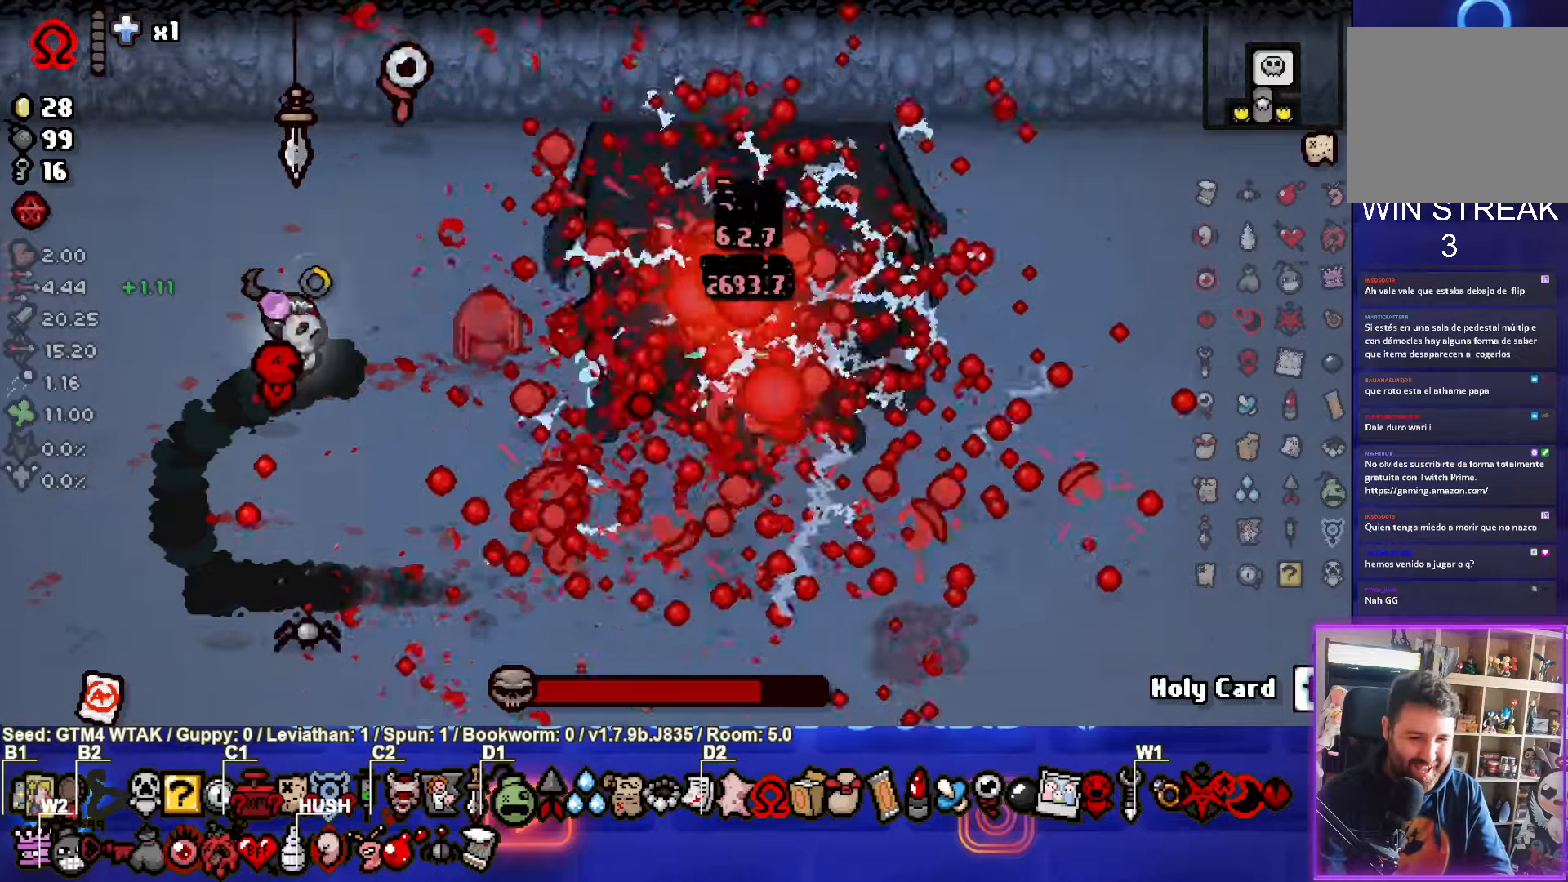
{"buttons": ["CIRCLE"], "left_stick": "center", "events": []}
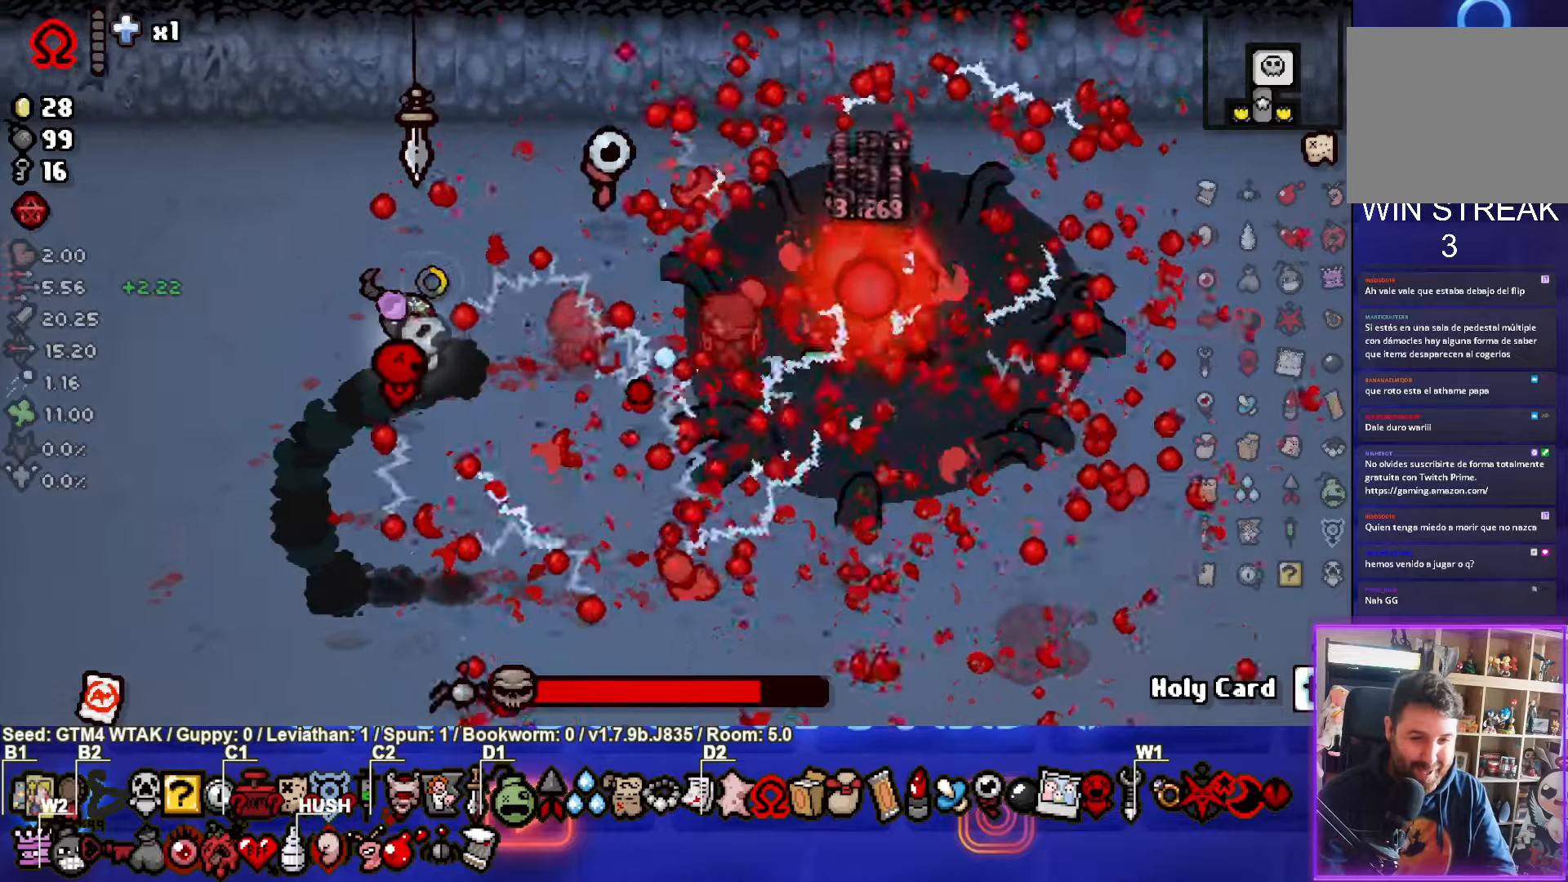
{"buttons": ["CIRCLE"], "left_stick": "center", "events": []}
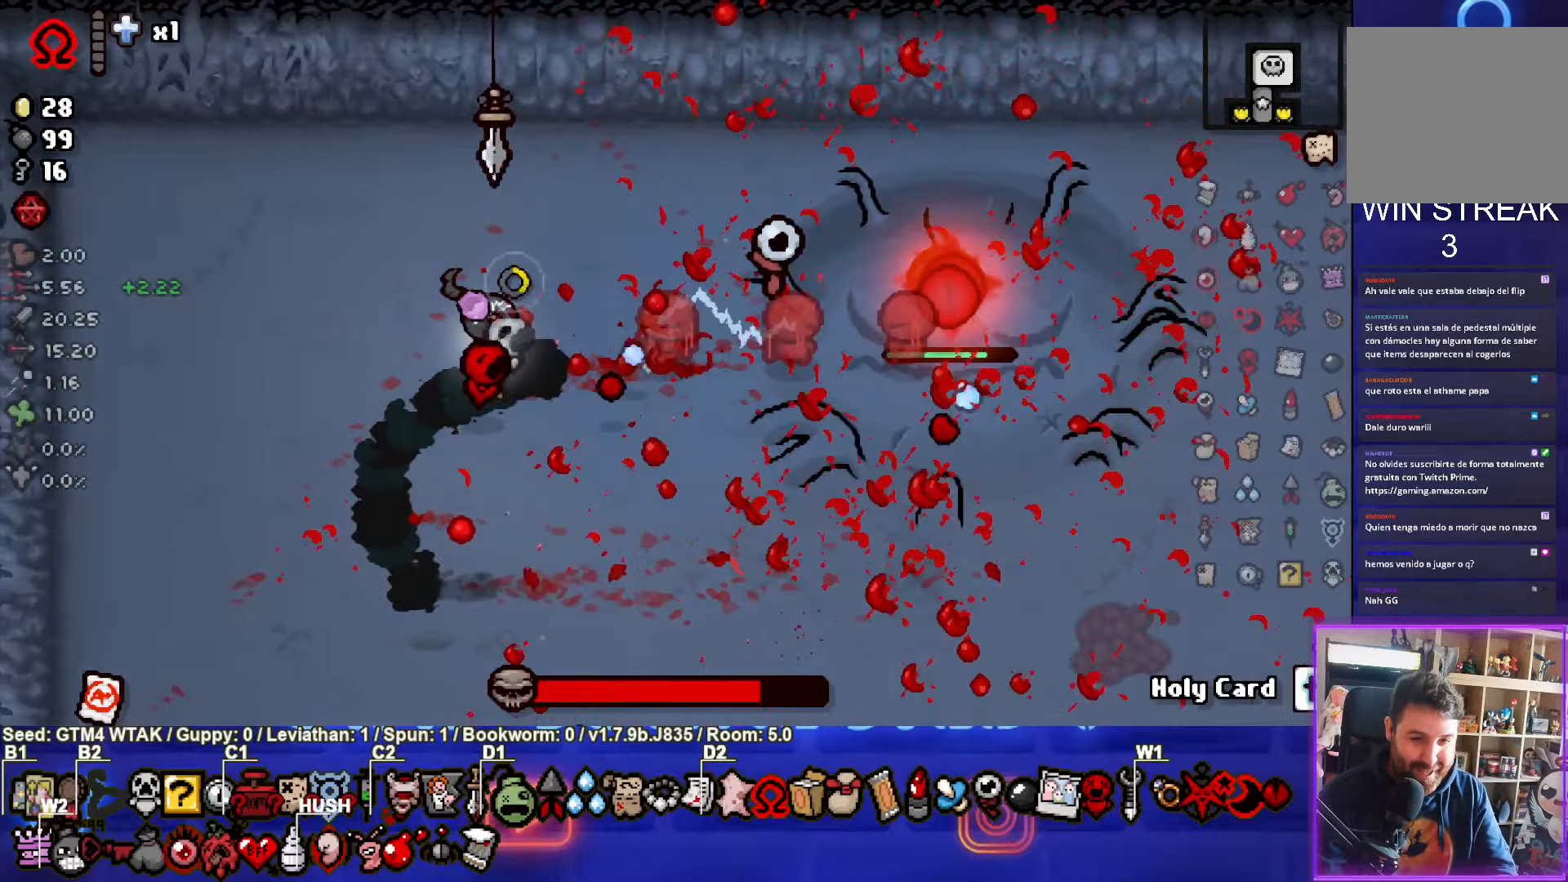
{"buttons": ["CIRCLE"], "left_stick": "center", "events": []}
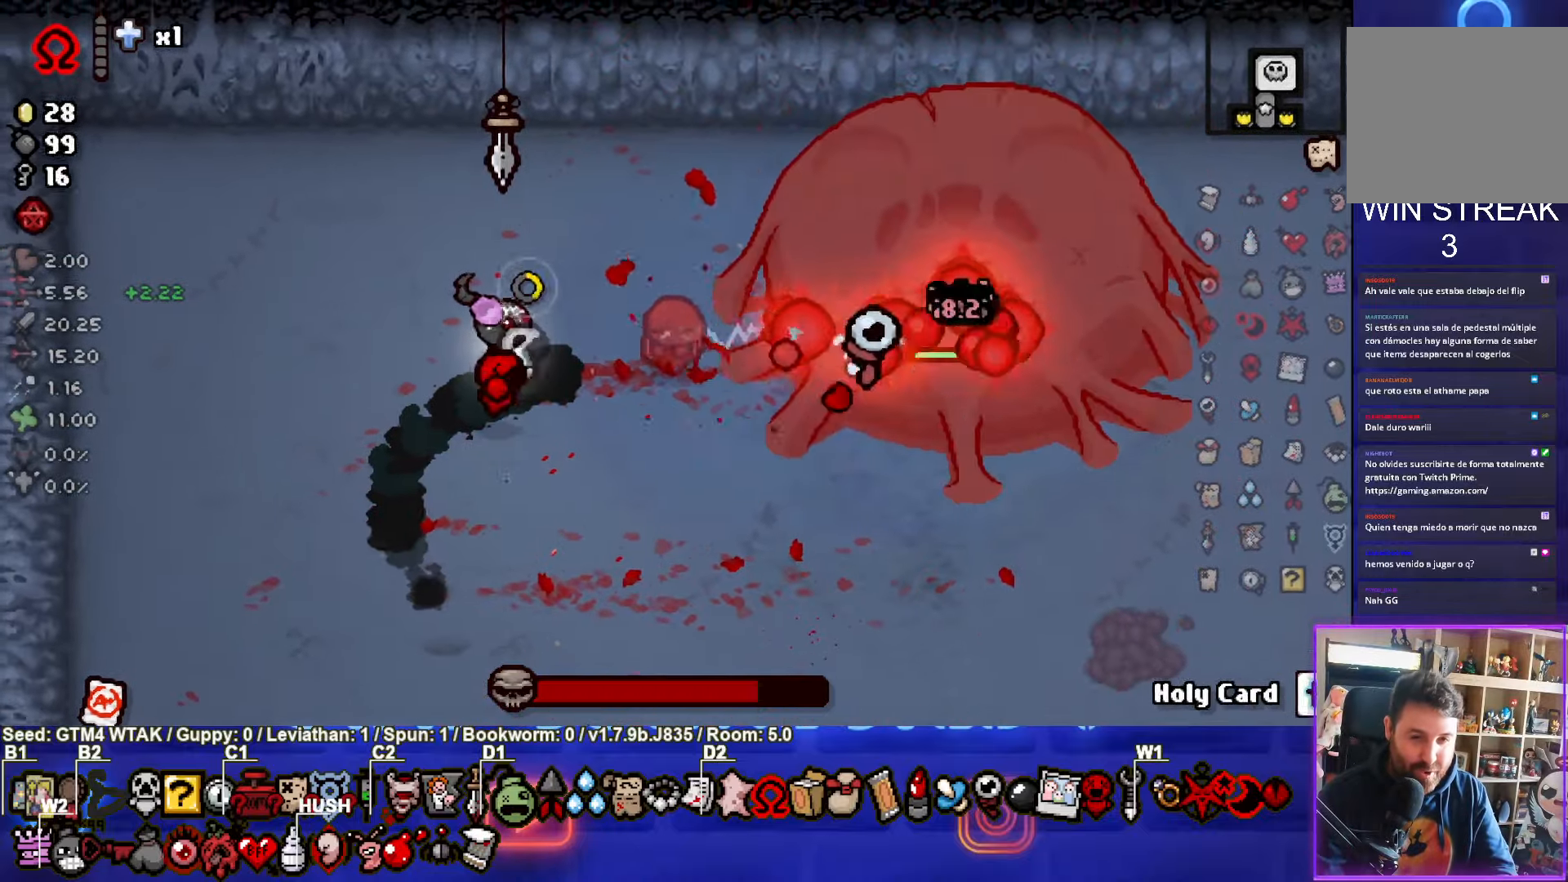
{"buttons": [], "left_stick": "center", "events": [[300, "CIRCLE", "up"]]}
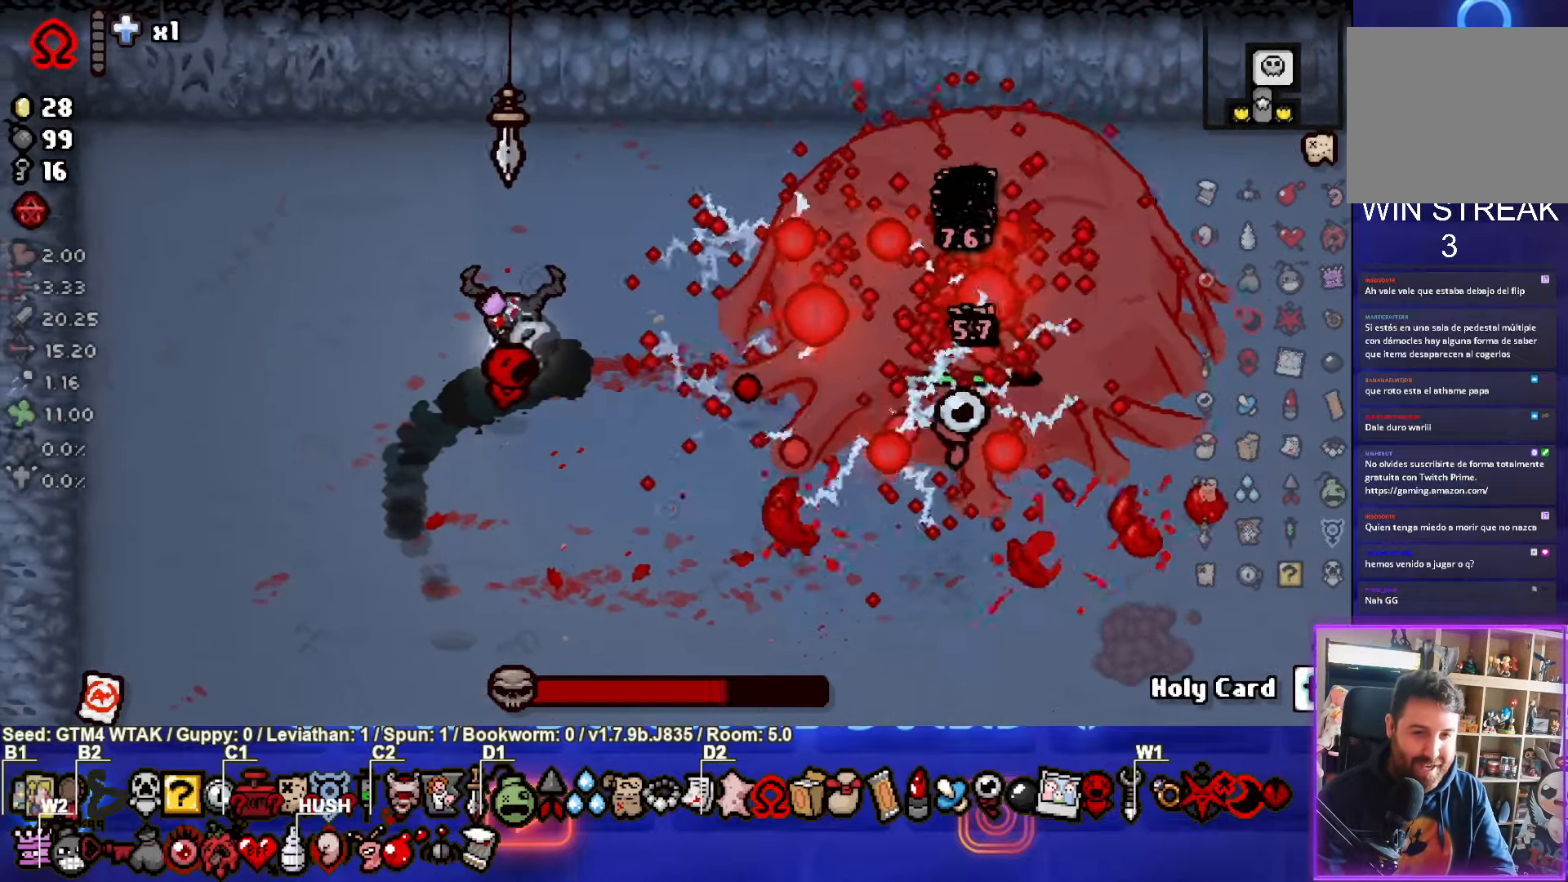
{"buttons": ["CIRCLE"], "left_stick": "down", "events": [[200, "CIRCLE", "down"], [333, "left_stick", "down"]]}
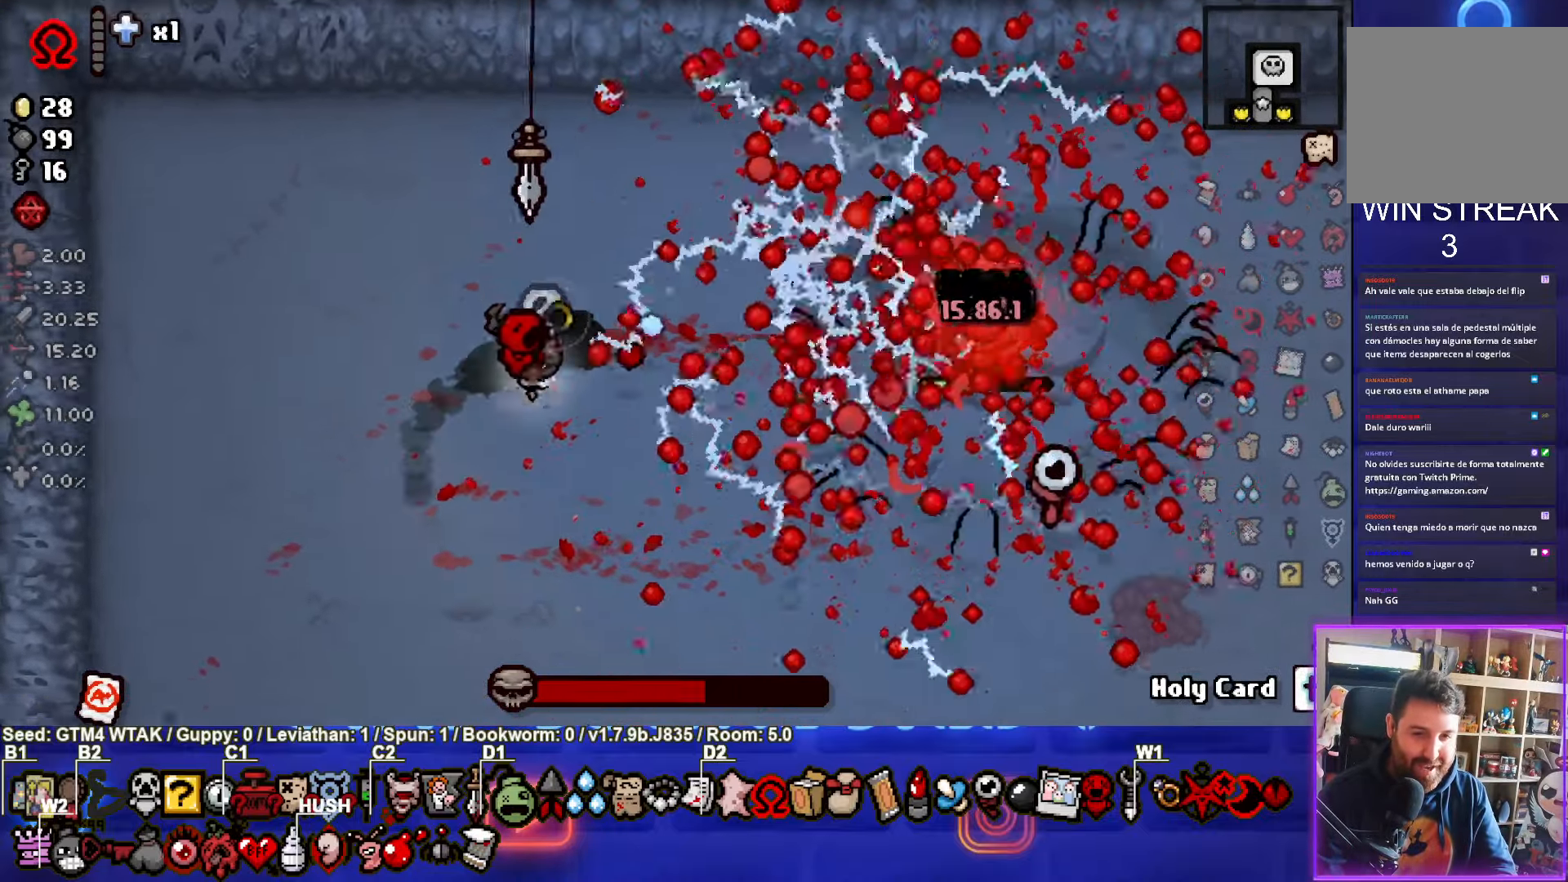
{"buttons": ["CIRCLE"], "left_stick": "center", "events": [[166, "left_stick", "center"]]}
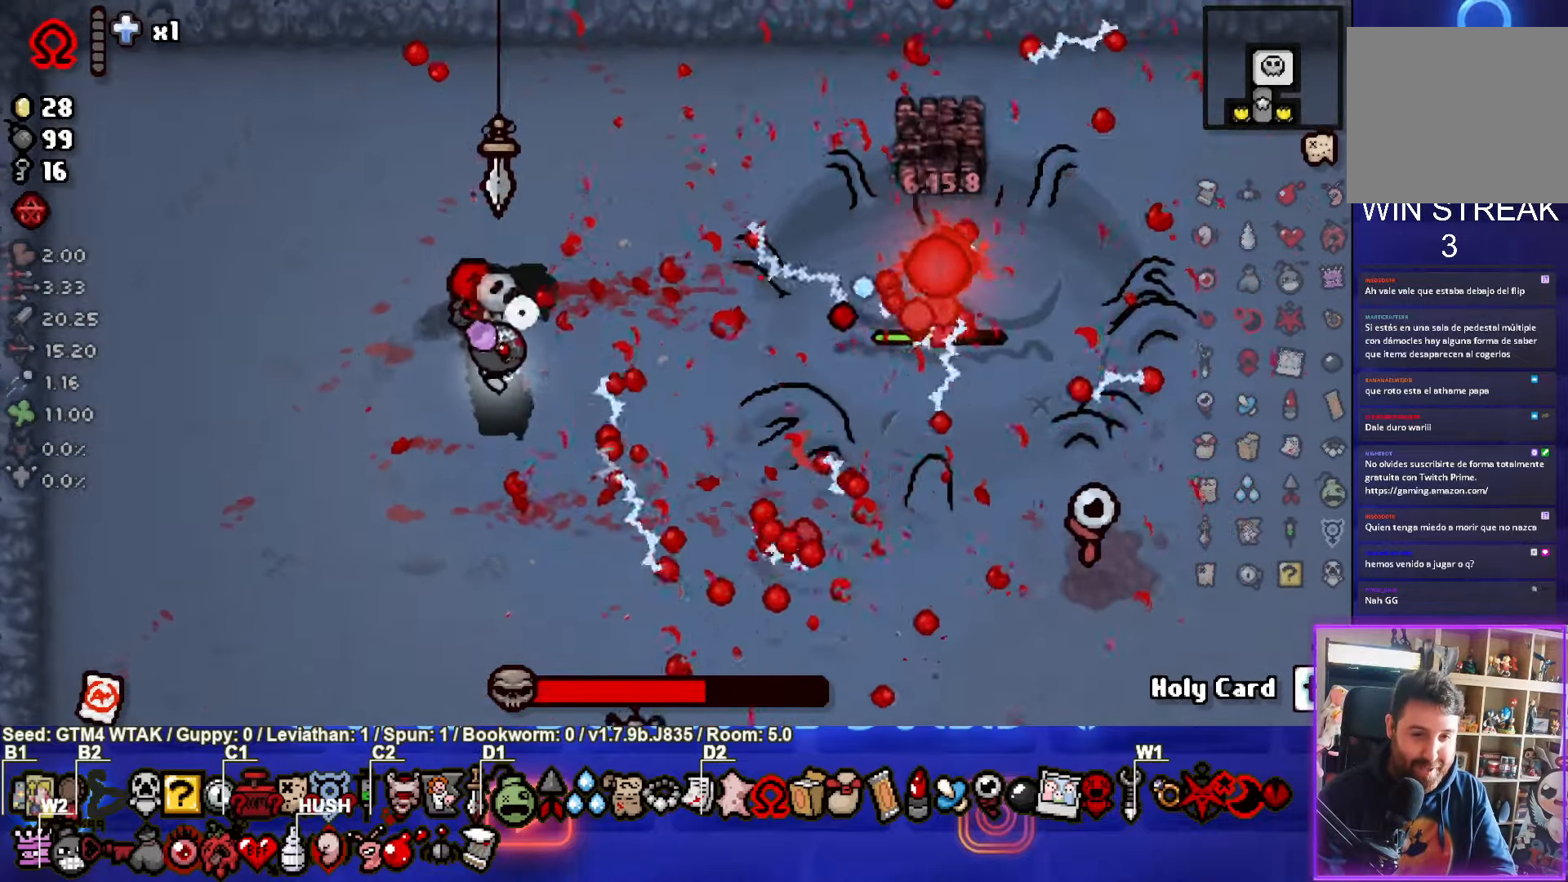
{"buttons": ["CIRCLE"], "left_stick": "center", "events": []}
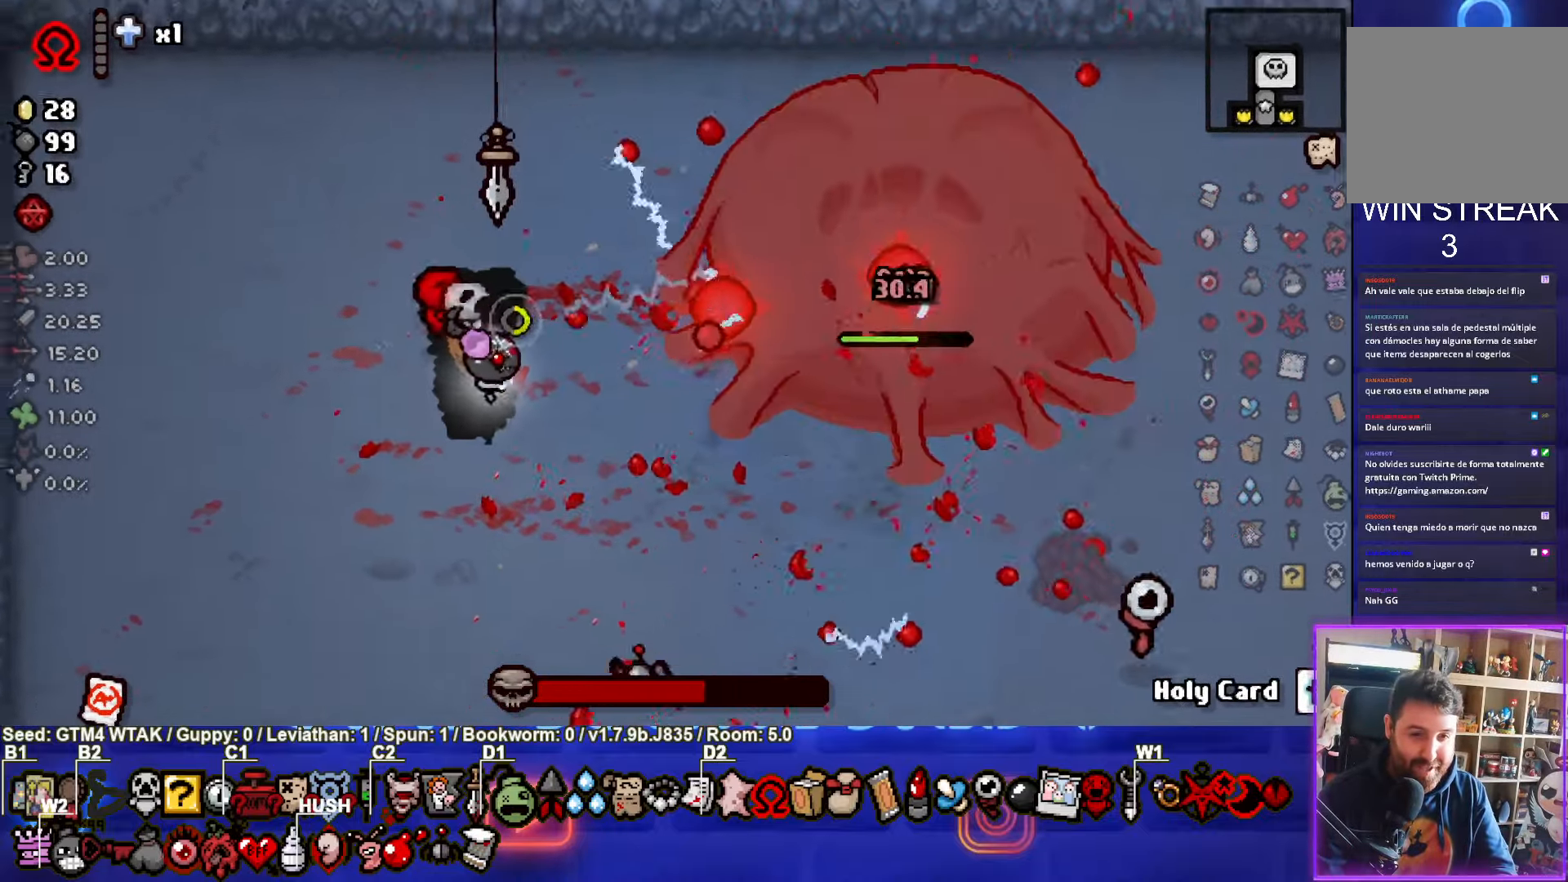
{"buttons": ["CIRCLE"], "left_stick": "center", "events": []}
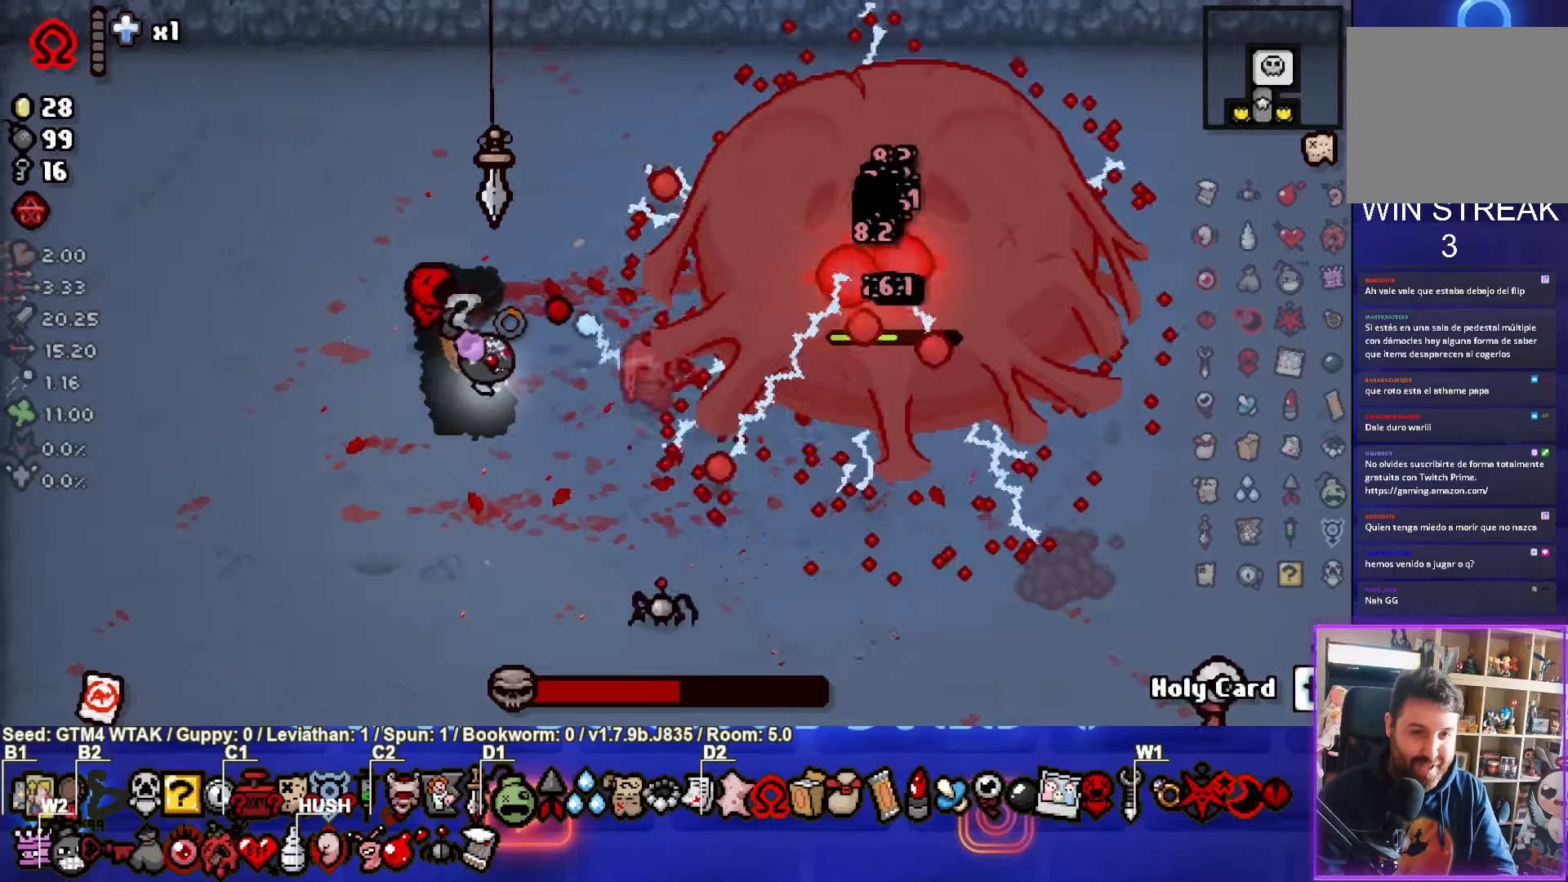
{"buttons": ["CIRCLE"], "left_stick": "center", "events": []}
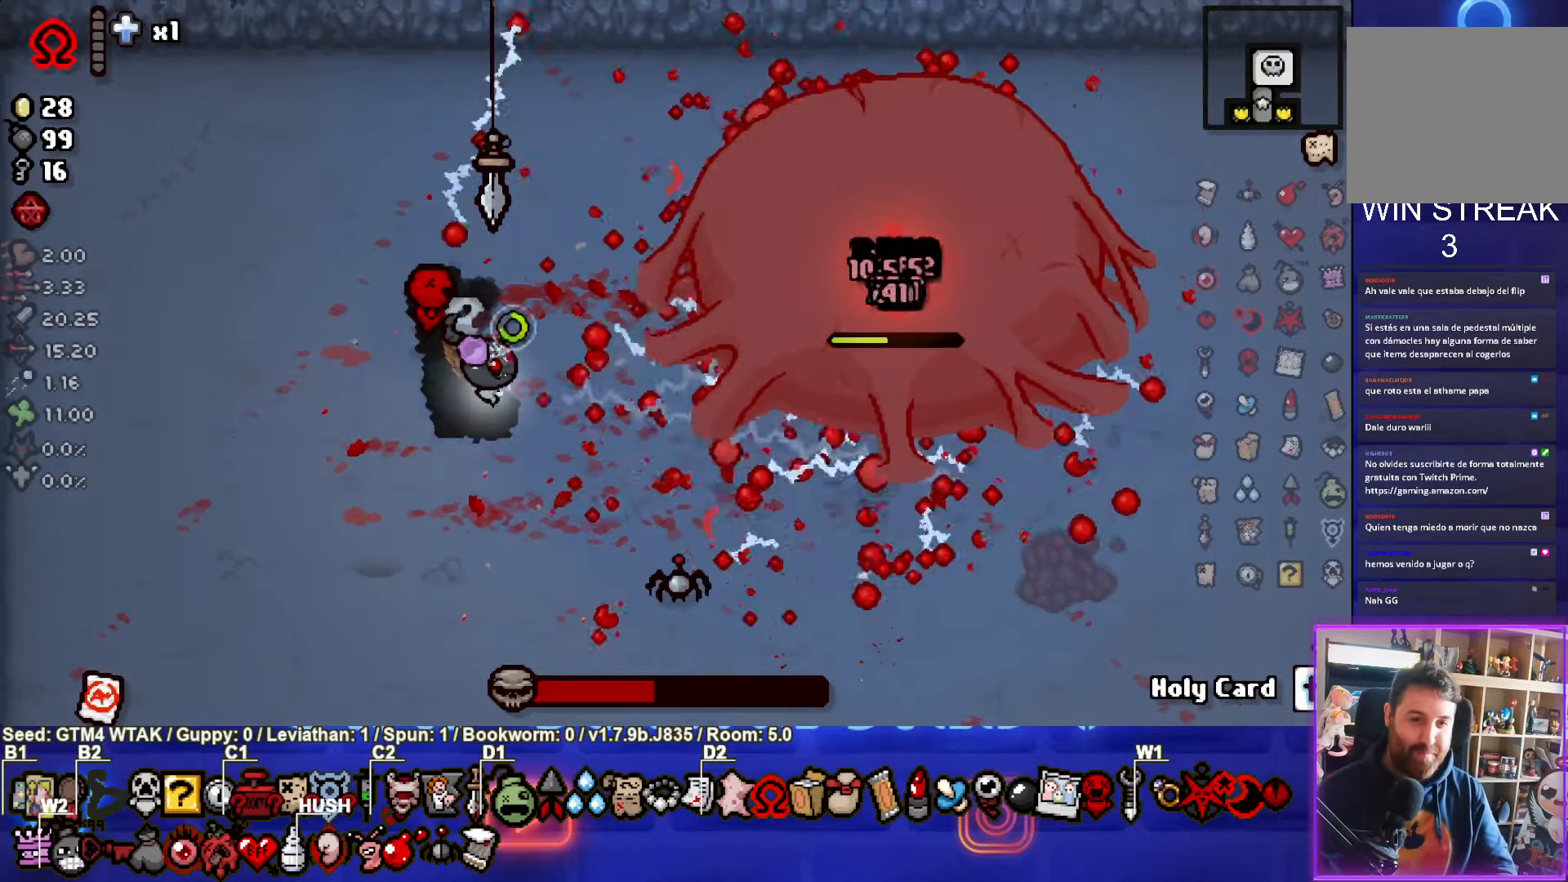
{"buttons": ["CIRCLE"], "left_stick": "center", "events": []}
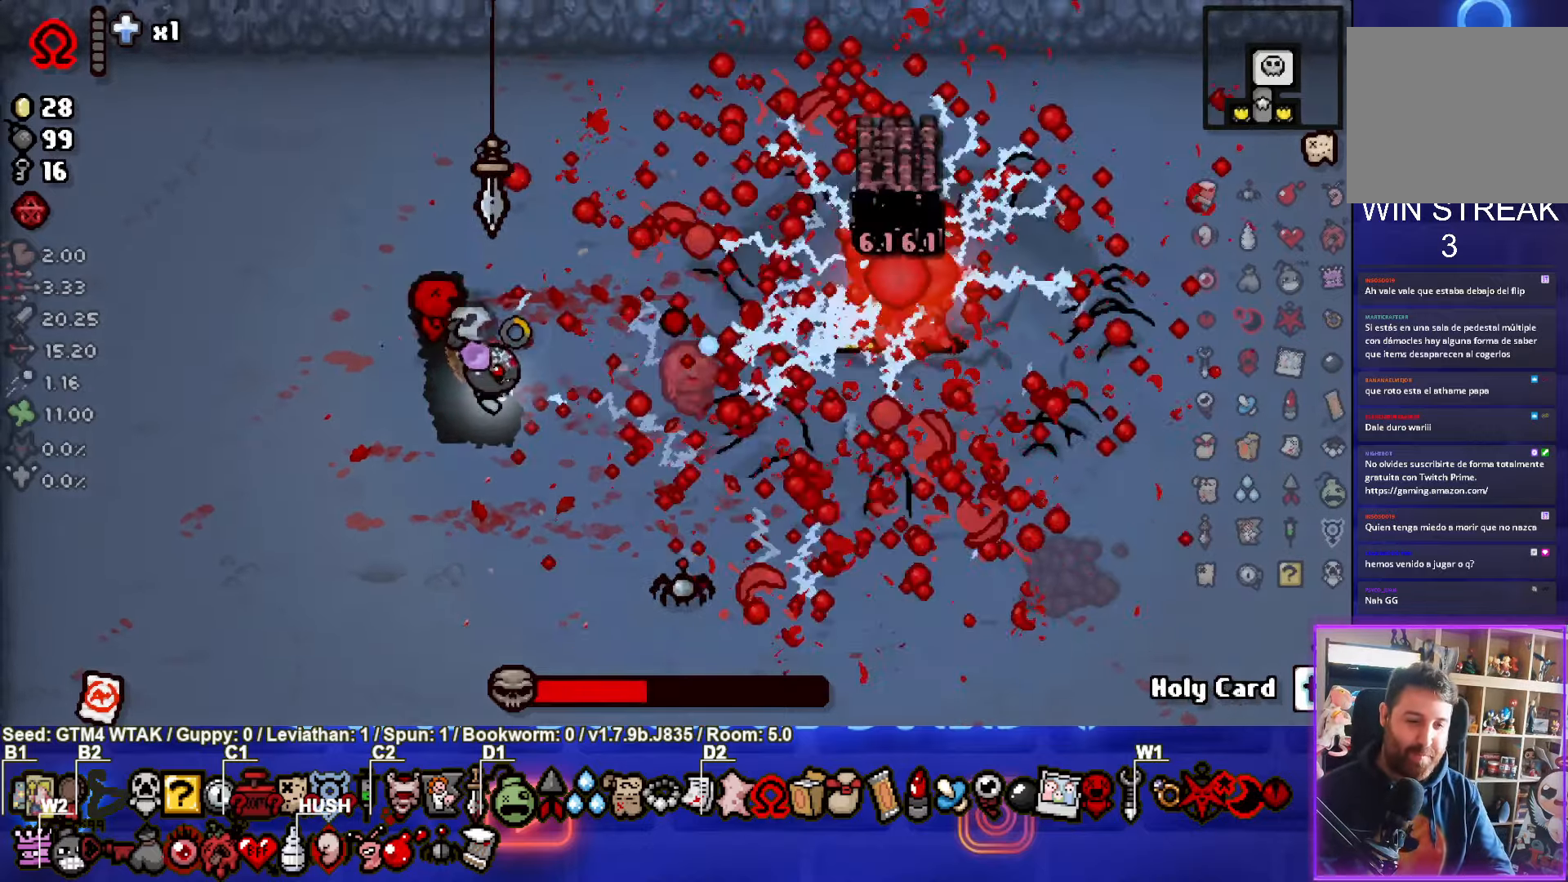
{"buttons": ["CIRCLE"], "left_stick": "center", "events": []}
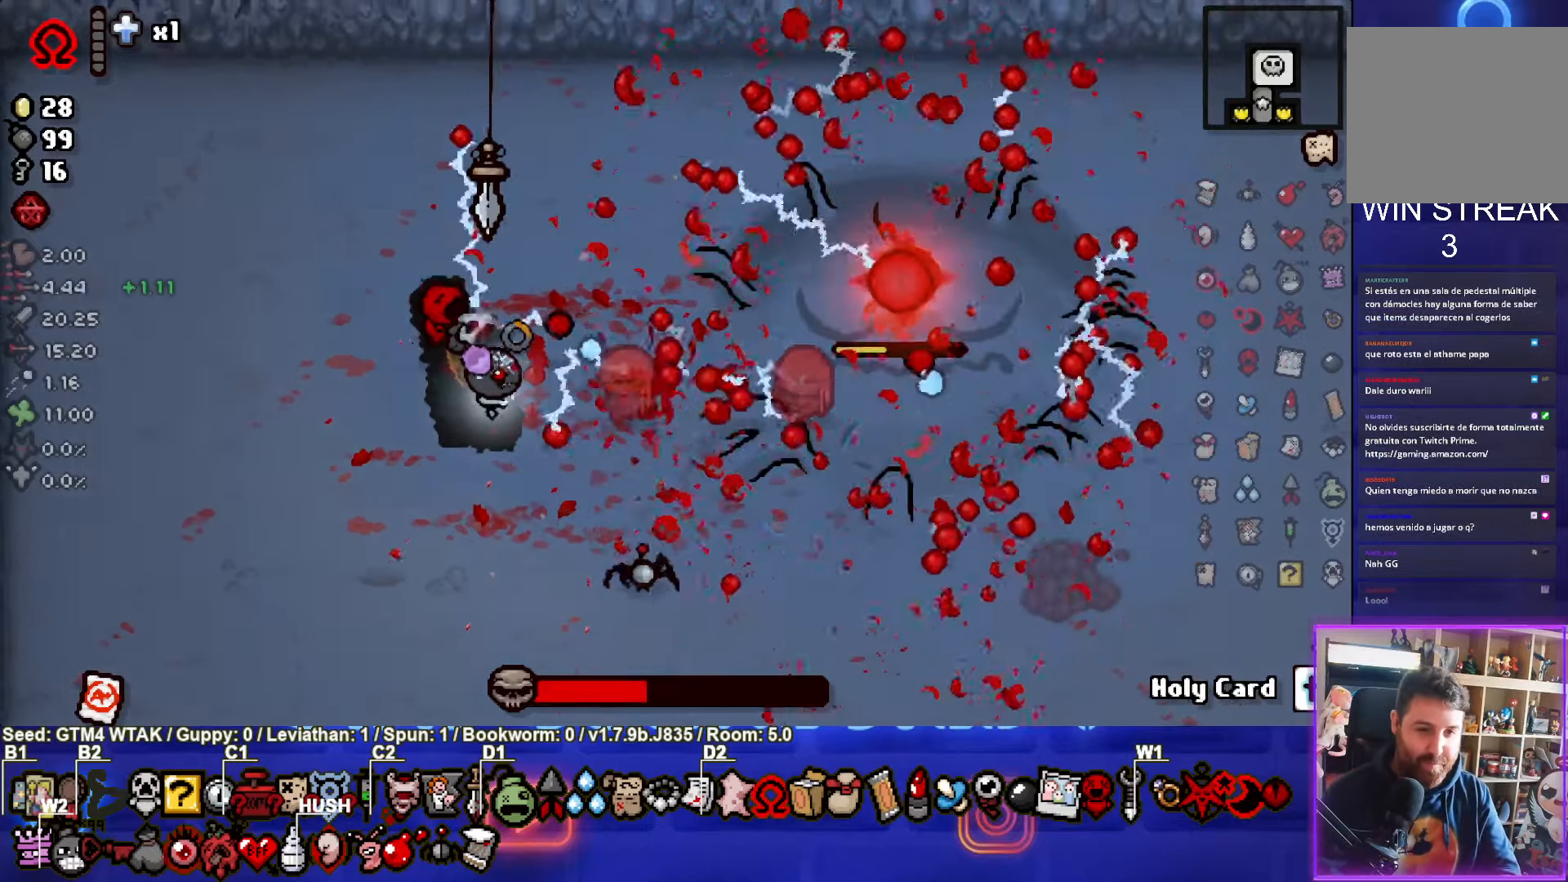
{"buttons": ["CIRCLE"], "left_stick": "center", "events": []}
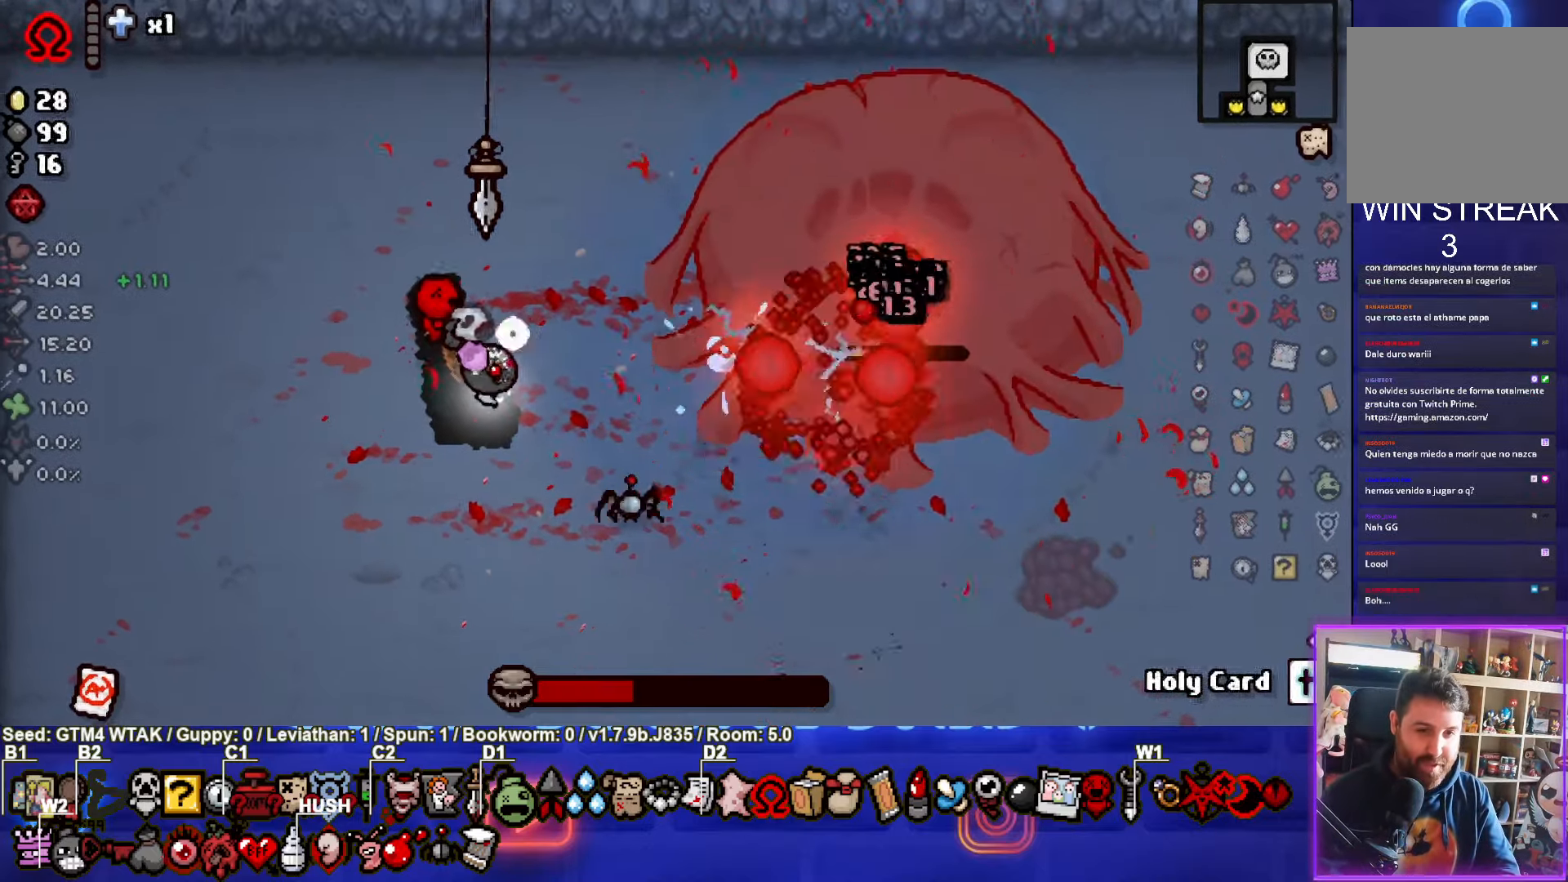
{"buttons": ["CIRCLE"], "left_stick": "center", "events": []}
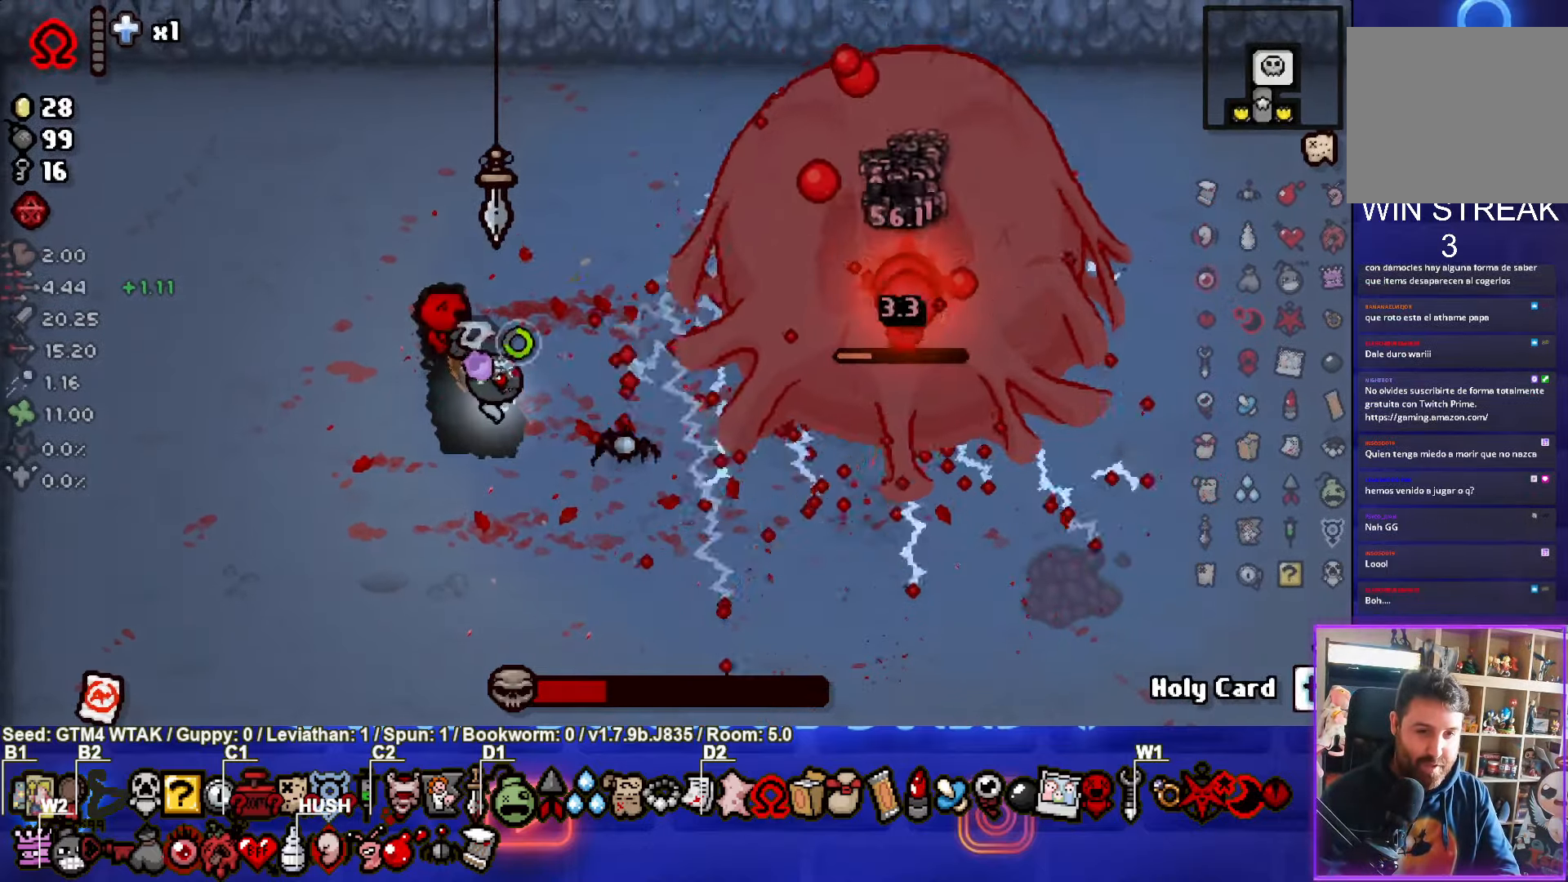
{"buttons": ["CIRCLE"], "left_stick": "center", "events": []}
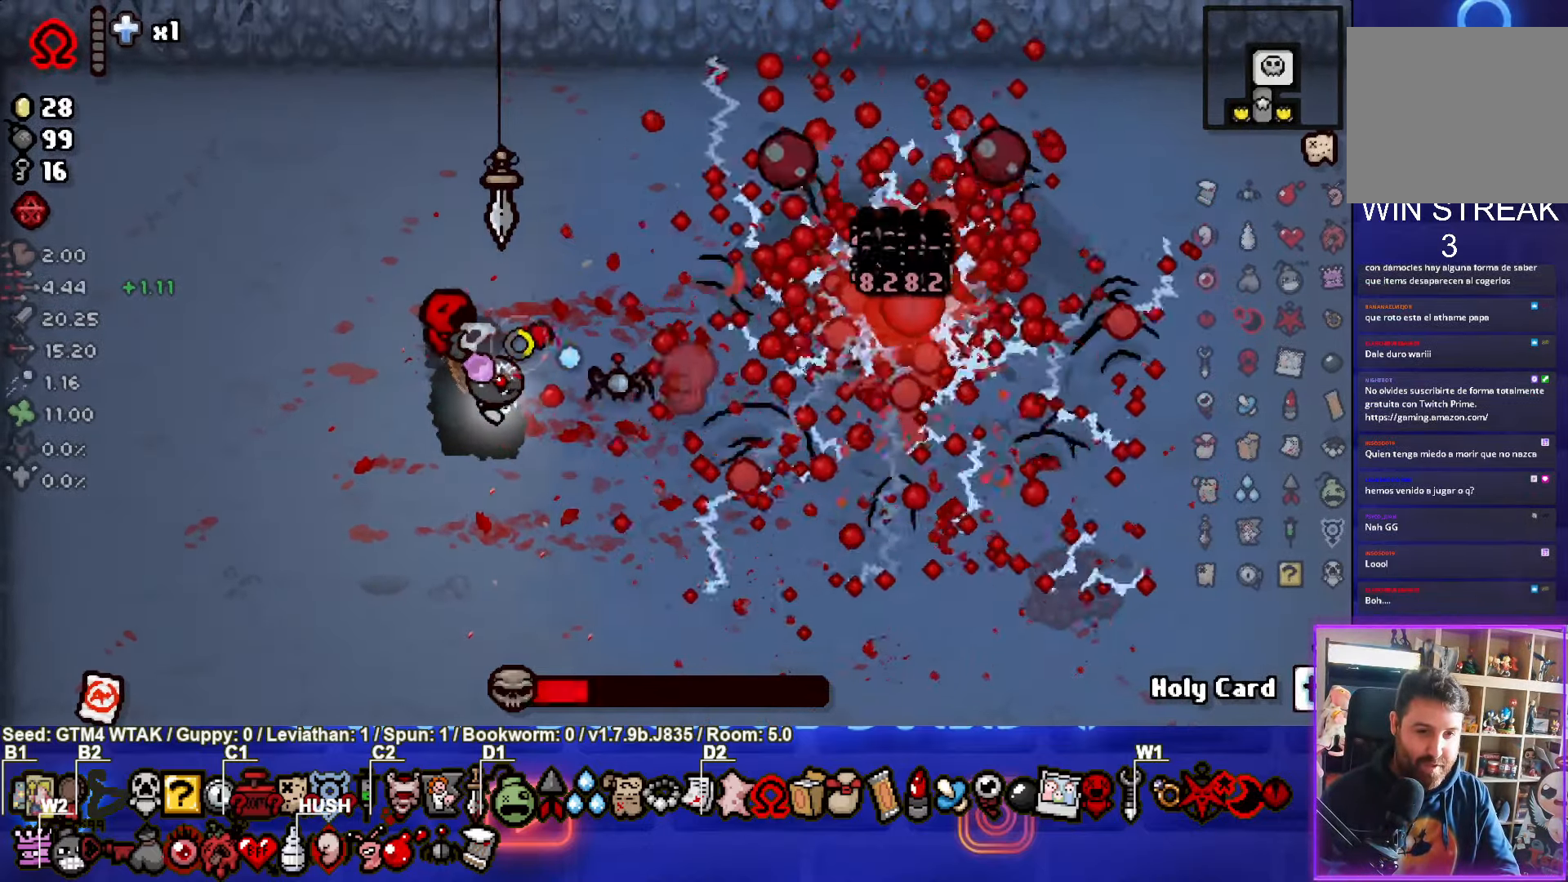
{"buttons": ["CIRCLE"], "left_stick": "center", "events": []}
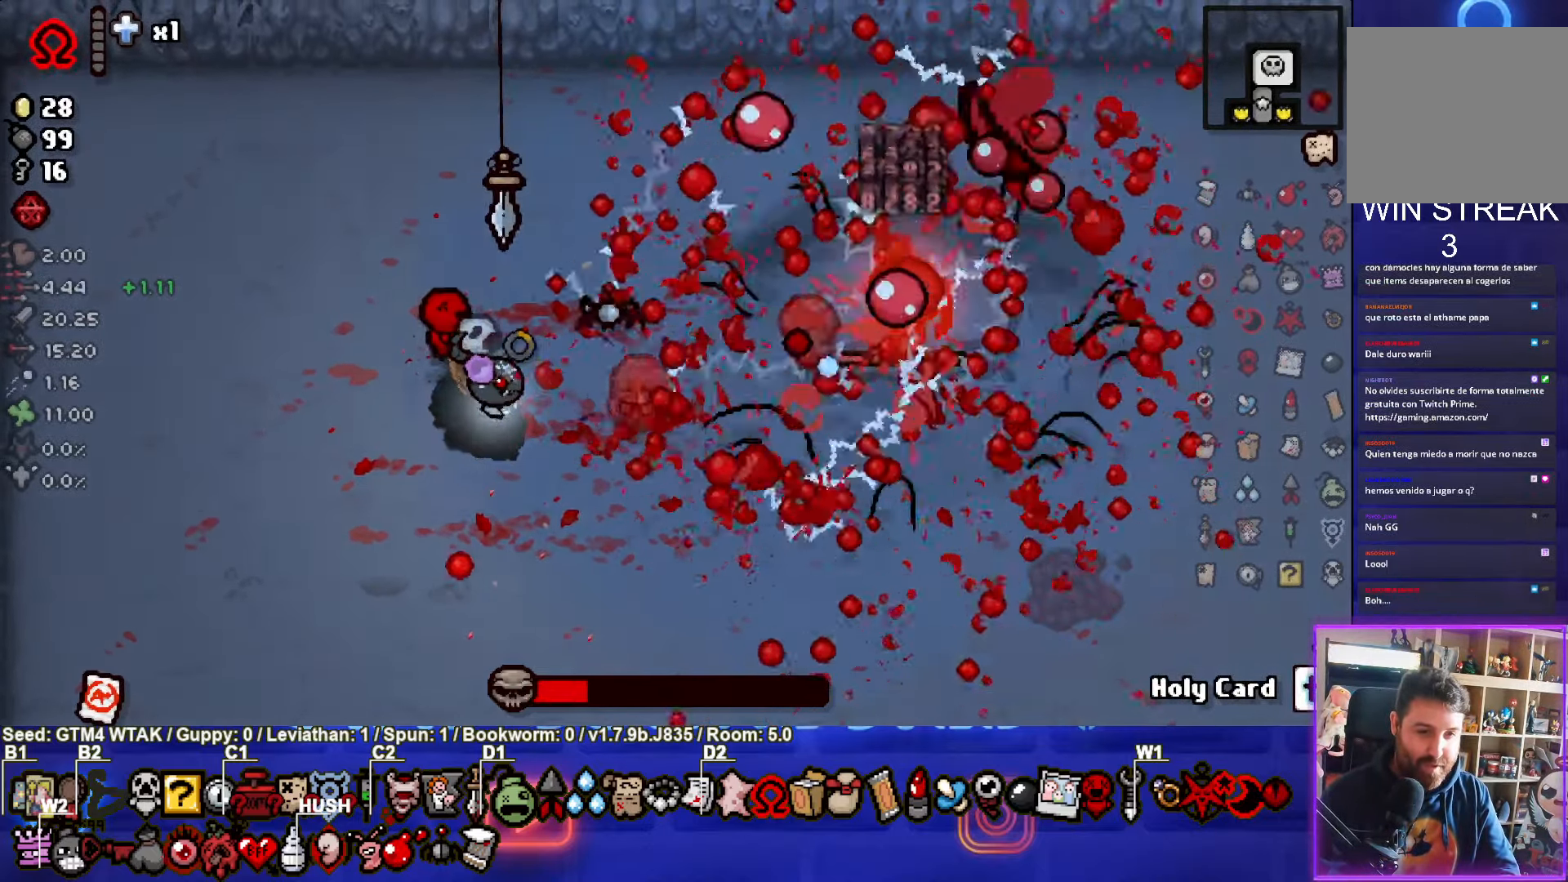
{"buttons": ["CIRCLE"], "left_stick": "center", "events": []}
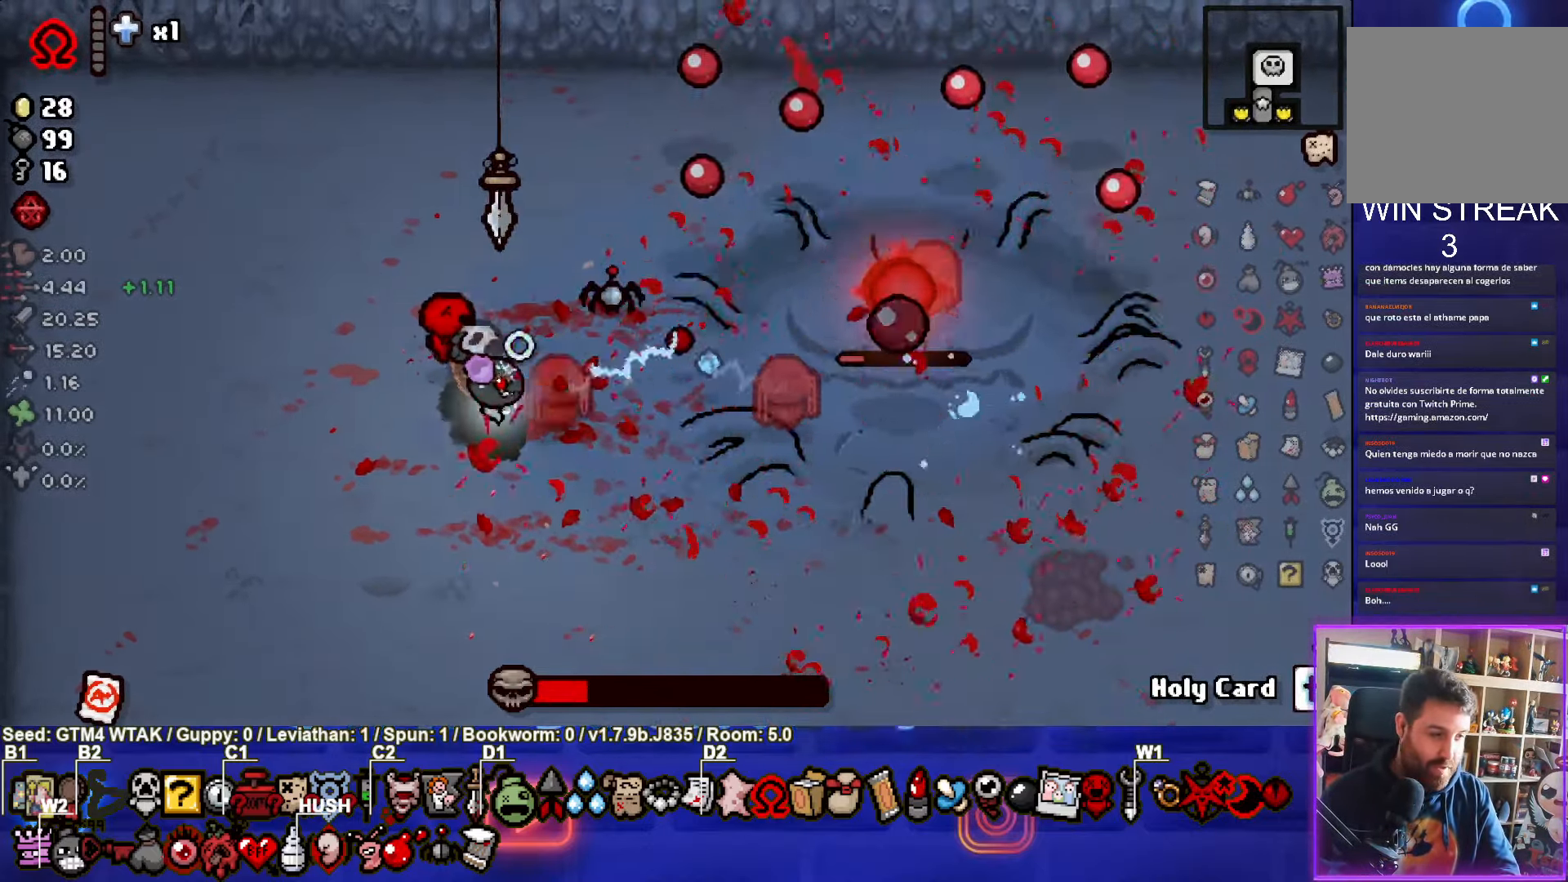
{"buttons": ["CIRCLE"], "left_stick": "center", "events": []}
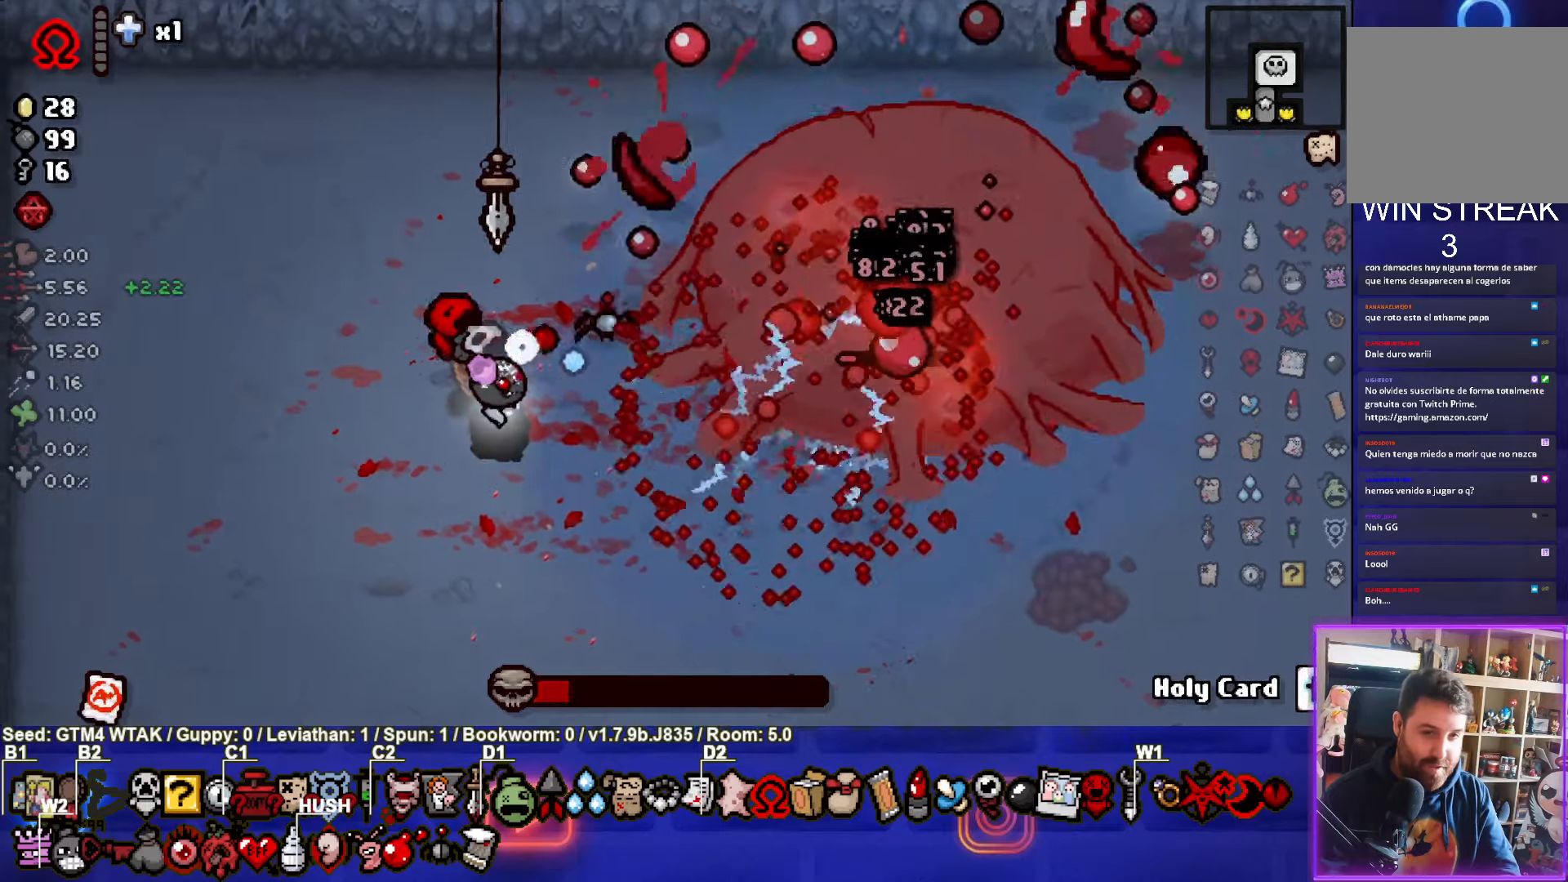
{"buttons": ["CIRCLE"], "left_stick": "center", "events": []}
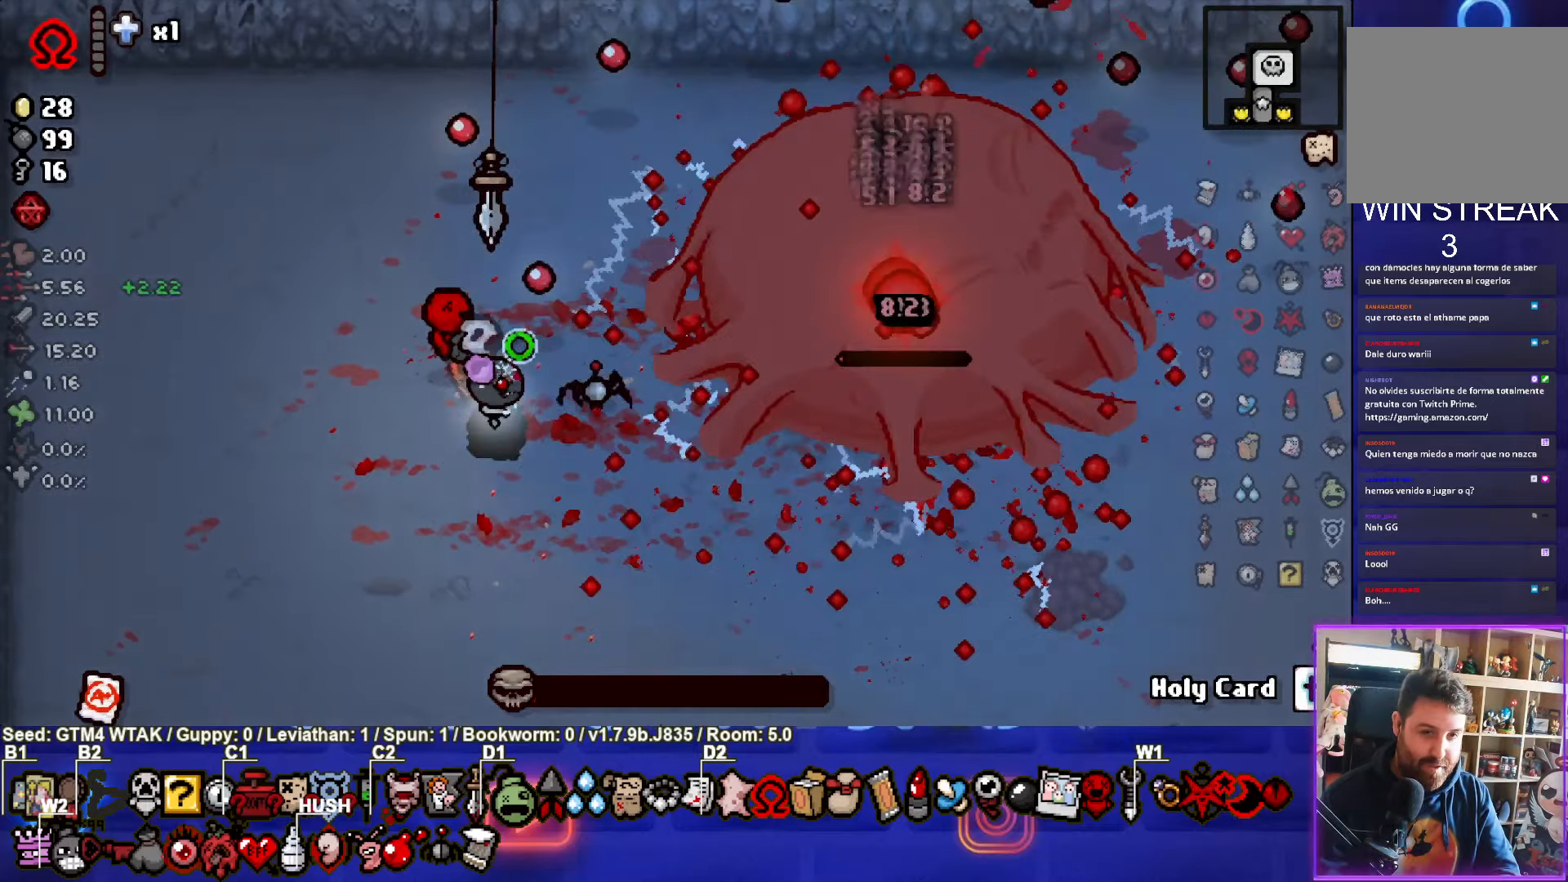
{"buttons": [], "left_stick": "down-left", "events": [[400, "left_stick", "down-left"], [417, "CIRCLE", "up"]]}